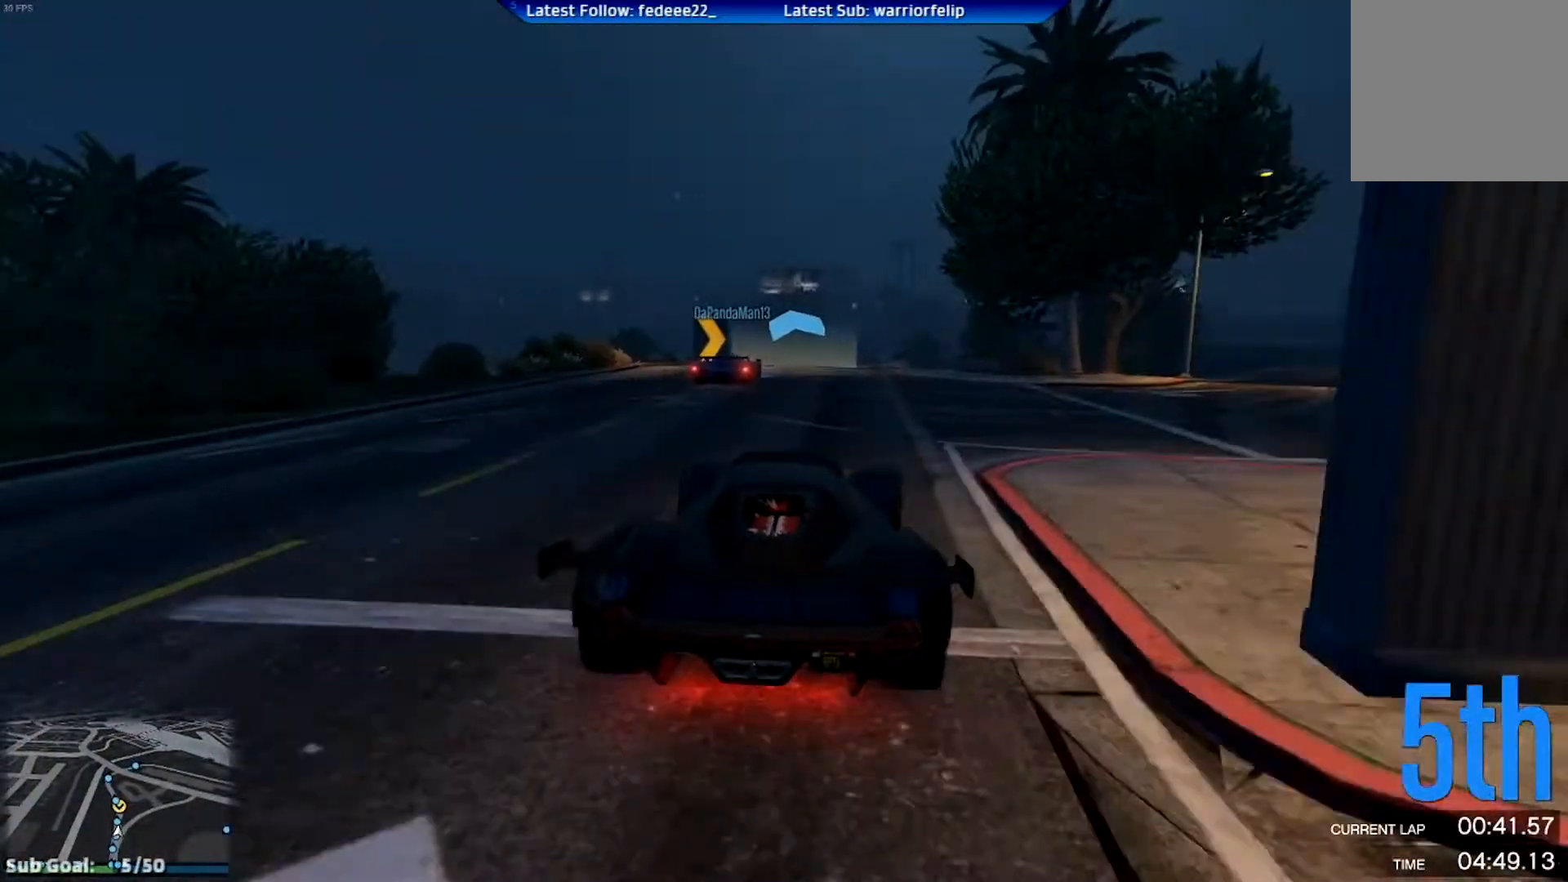
Gameplay with a controller (Xbox layout); each line is a JSON object with the inputs held at the frame after it. "events" lists button and stick changes between this image and that frame as [ms after this image, input, new state], when the widget could be followed in between.
{"buttons": ["R2"], "left_stick": "center", "right_stick": "center", "events": [[333, "R3", "up"], [333, "left_stick", "left"], [483, "left_stick", "center"]]}
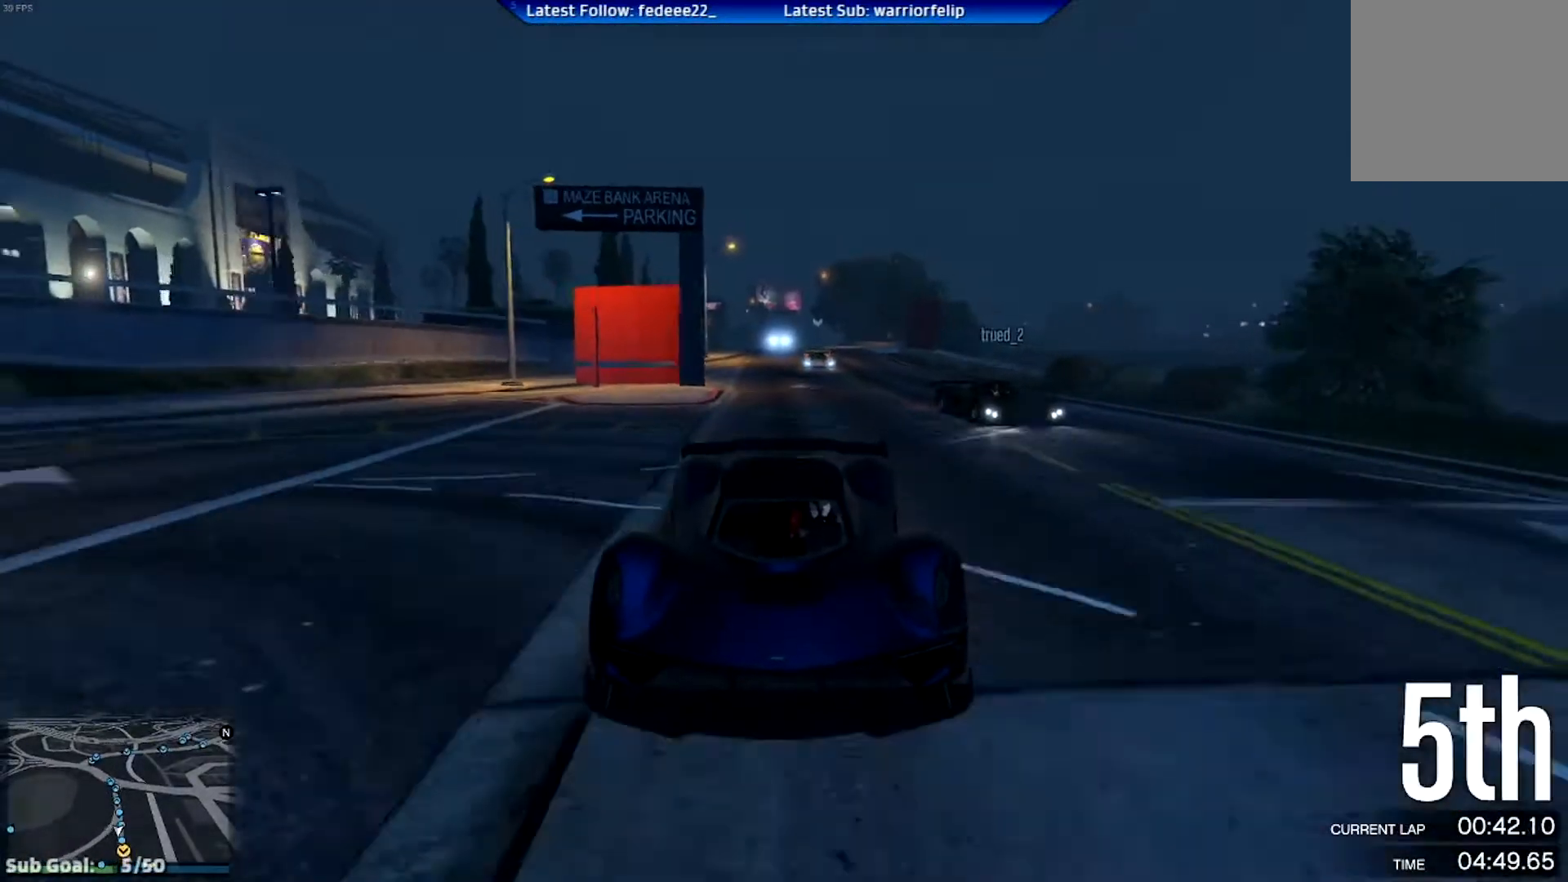
{"buttons": ["R2"], "left_stick": "left", "right_stick": "center", "events": [[100, "left_stick", "left"], [200, "left_stick", "center"], [384, "left_stick", "left"]]}
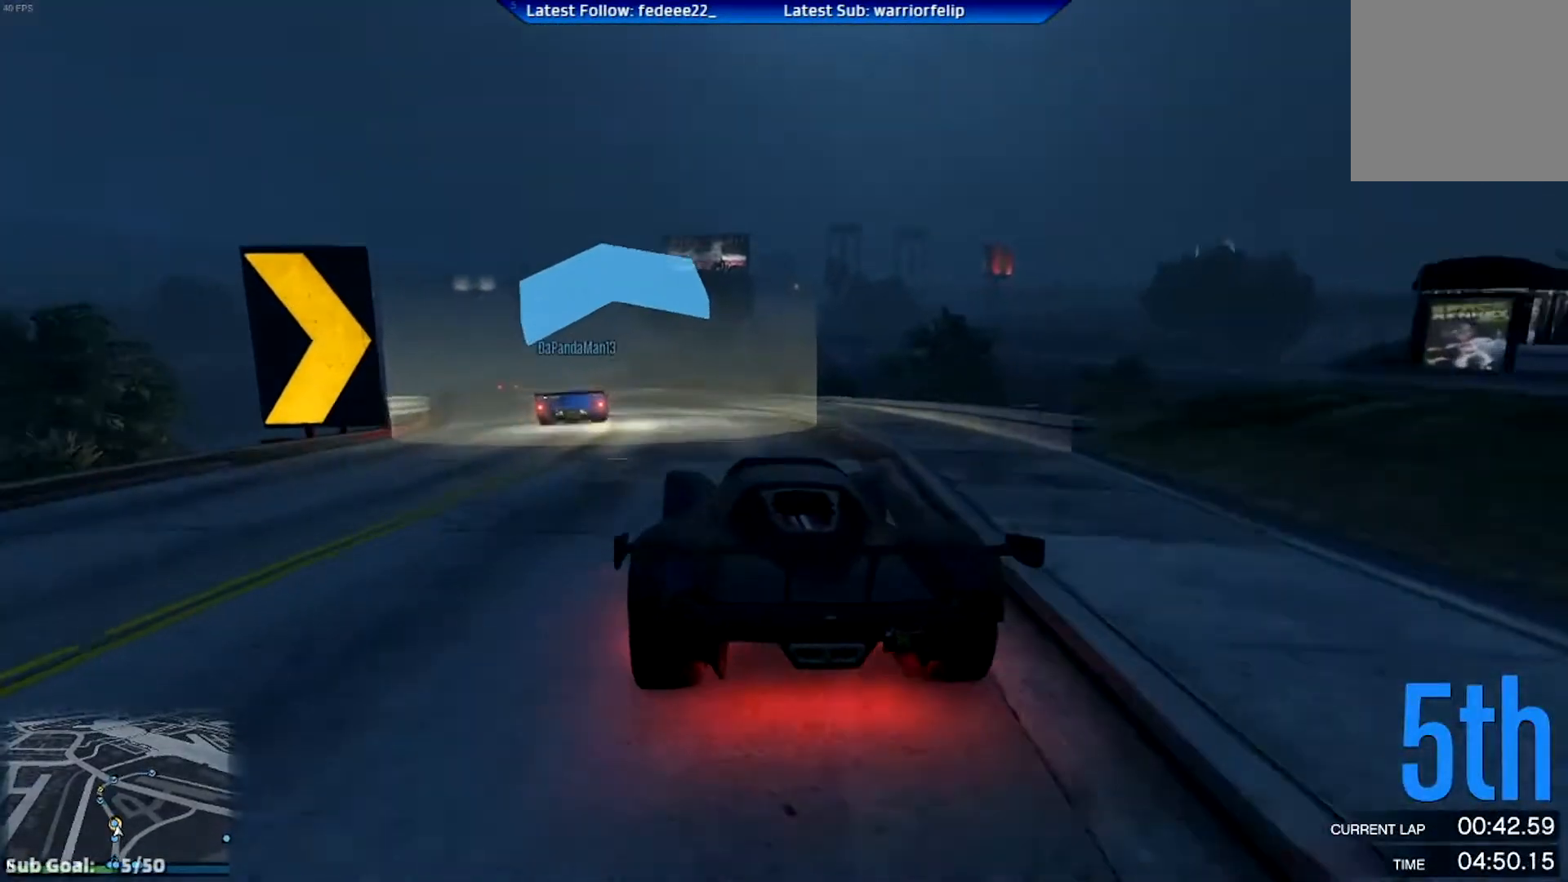
{"buttons": ["R2"], "left_stick": "center", "right_stick": "center", "events": [[233, "left_stick", "up-left"], [350, "left_stick", "left"], [483, "left_stick", "center"]]}
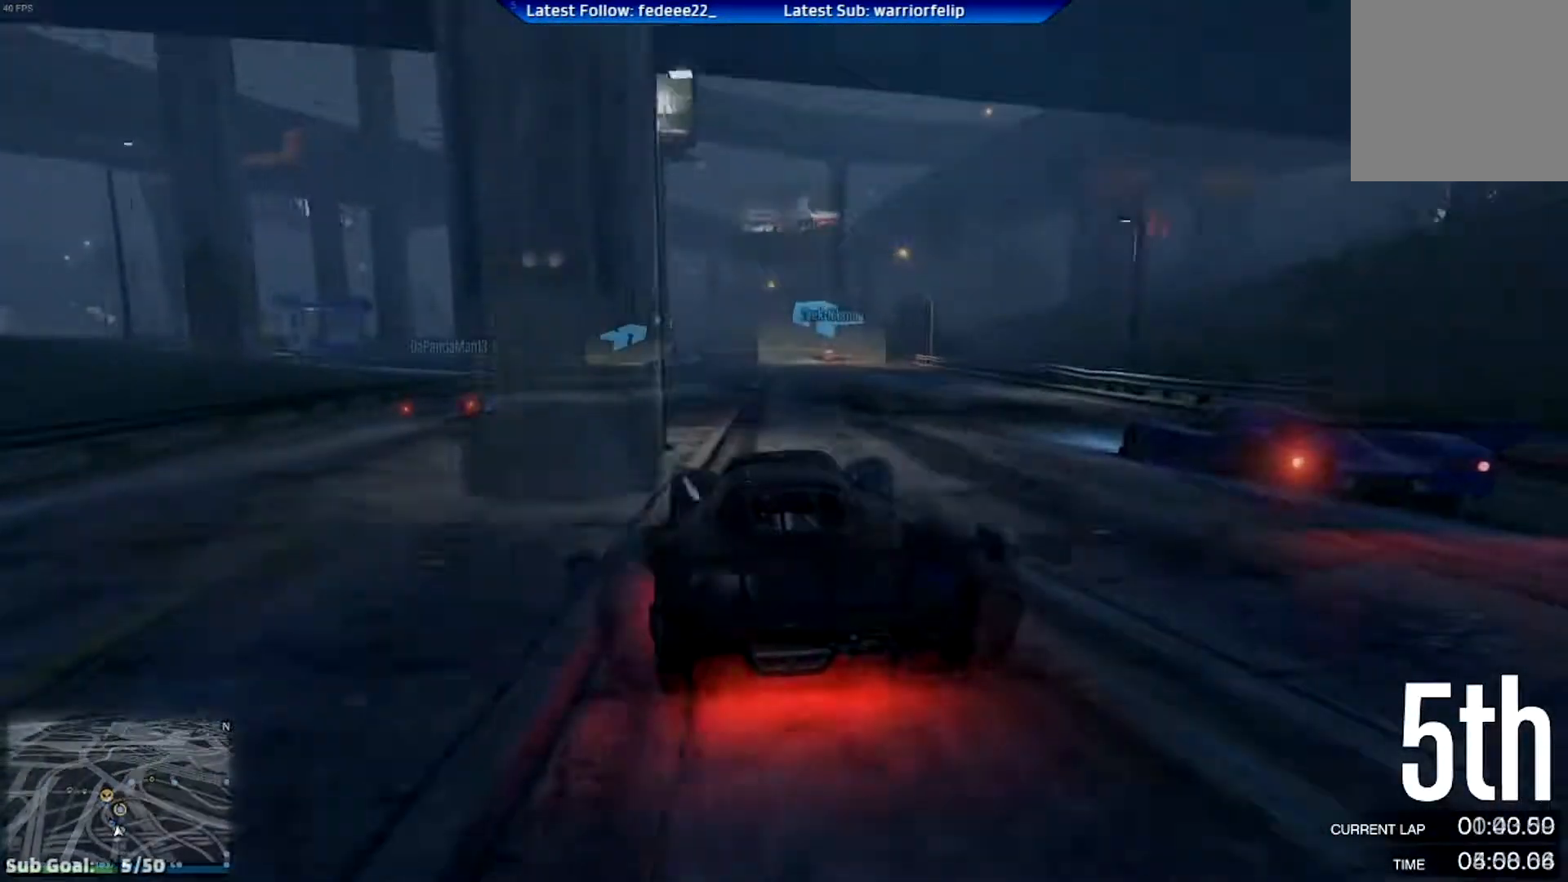
{"buttons": ["R2"], "left_stick": "center", "right_stick": "center", "events": [[300, "left_stick", "left"], [450, "left_stick", "center"]]}
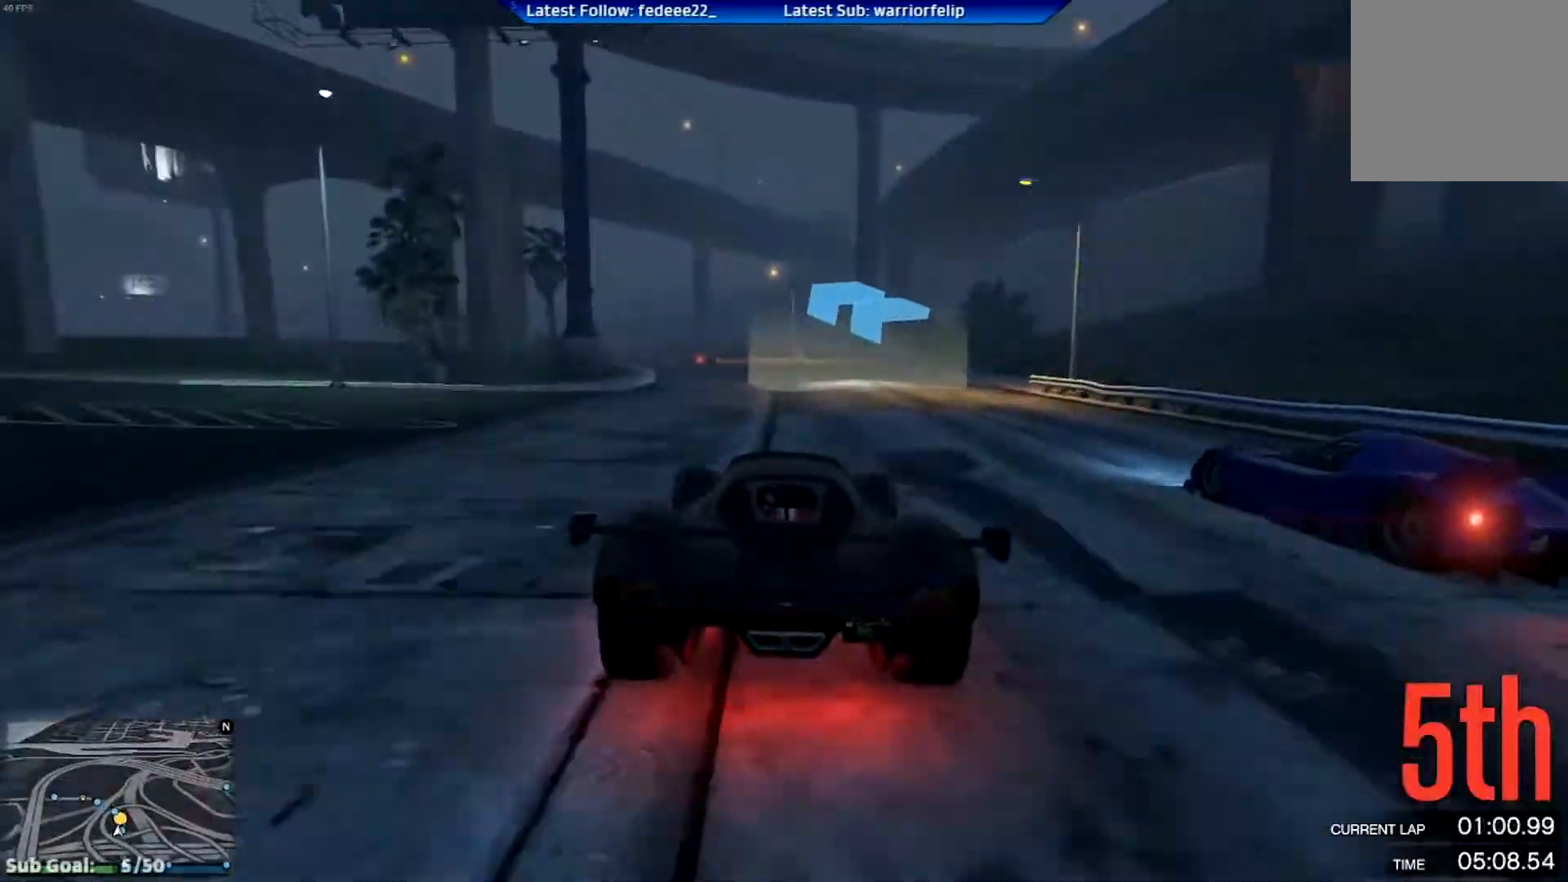
{"buttons": ["R2"], "left_stick": "center", "right_stick": "center", "events": [[66, "left_stick", "left"], [200, "left_stick", "center"], [300, "left_stick", "left"], [433, "left_stick", "center"]]}
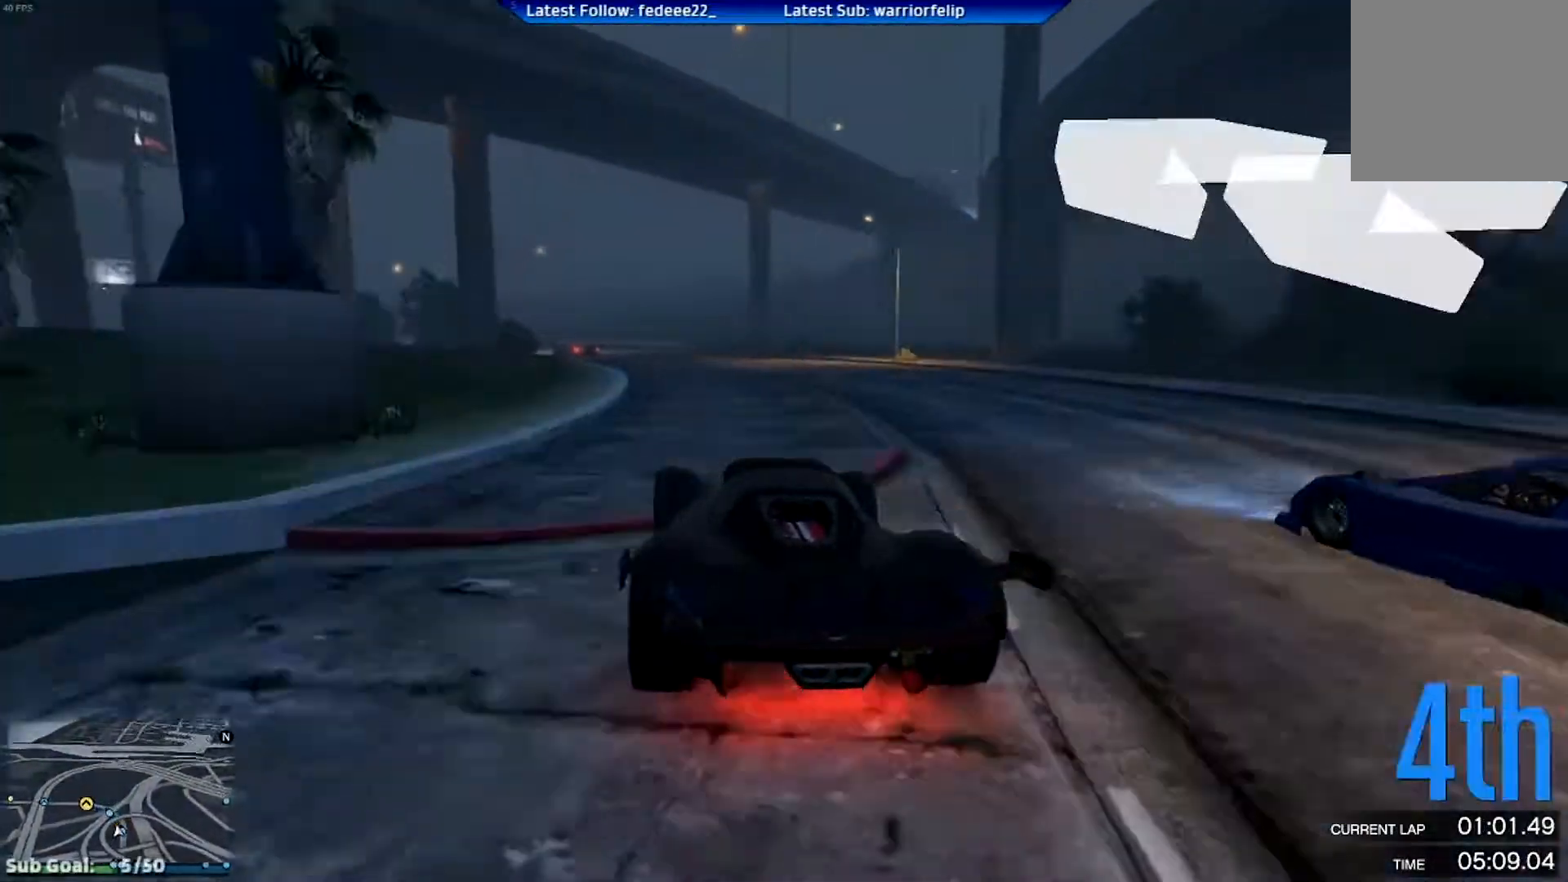
{"buttons": ["R2"], "left_stick": "left", "right_stick": "center", "events": [[100, "left_stick", "left"], [284, "left_stick", "center"], [367, "left_stick", "left"]]}
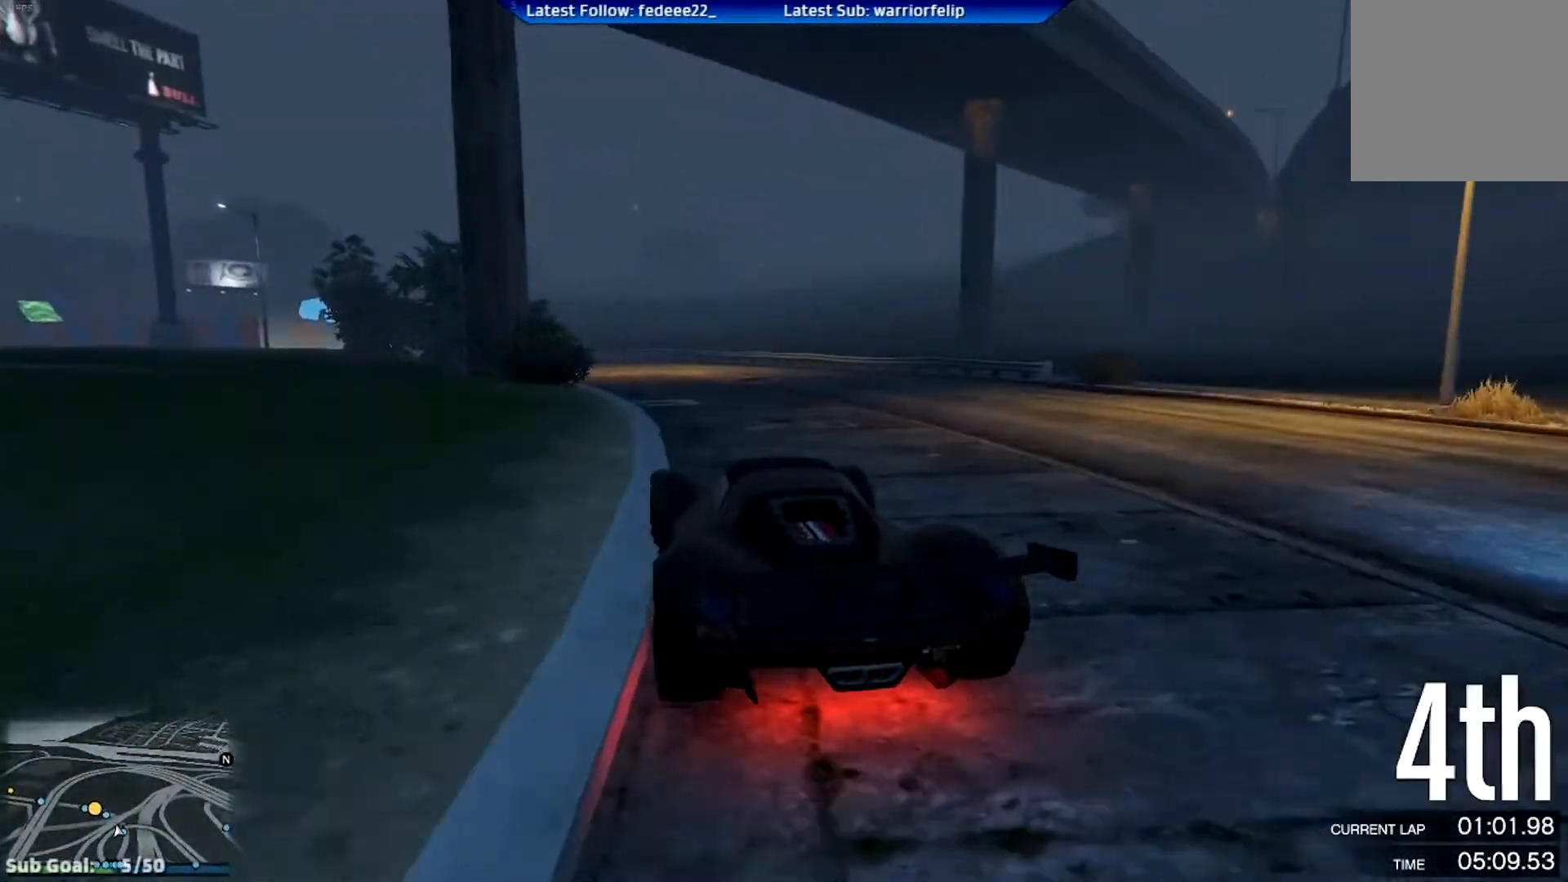
{"buttons": ["R2"], "left_stick": "left", "right_stick": "center", "events": []}
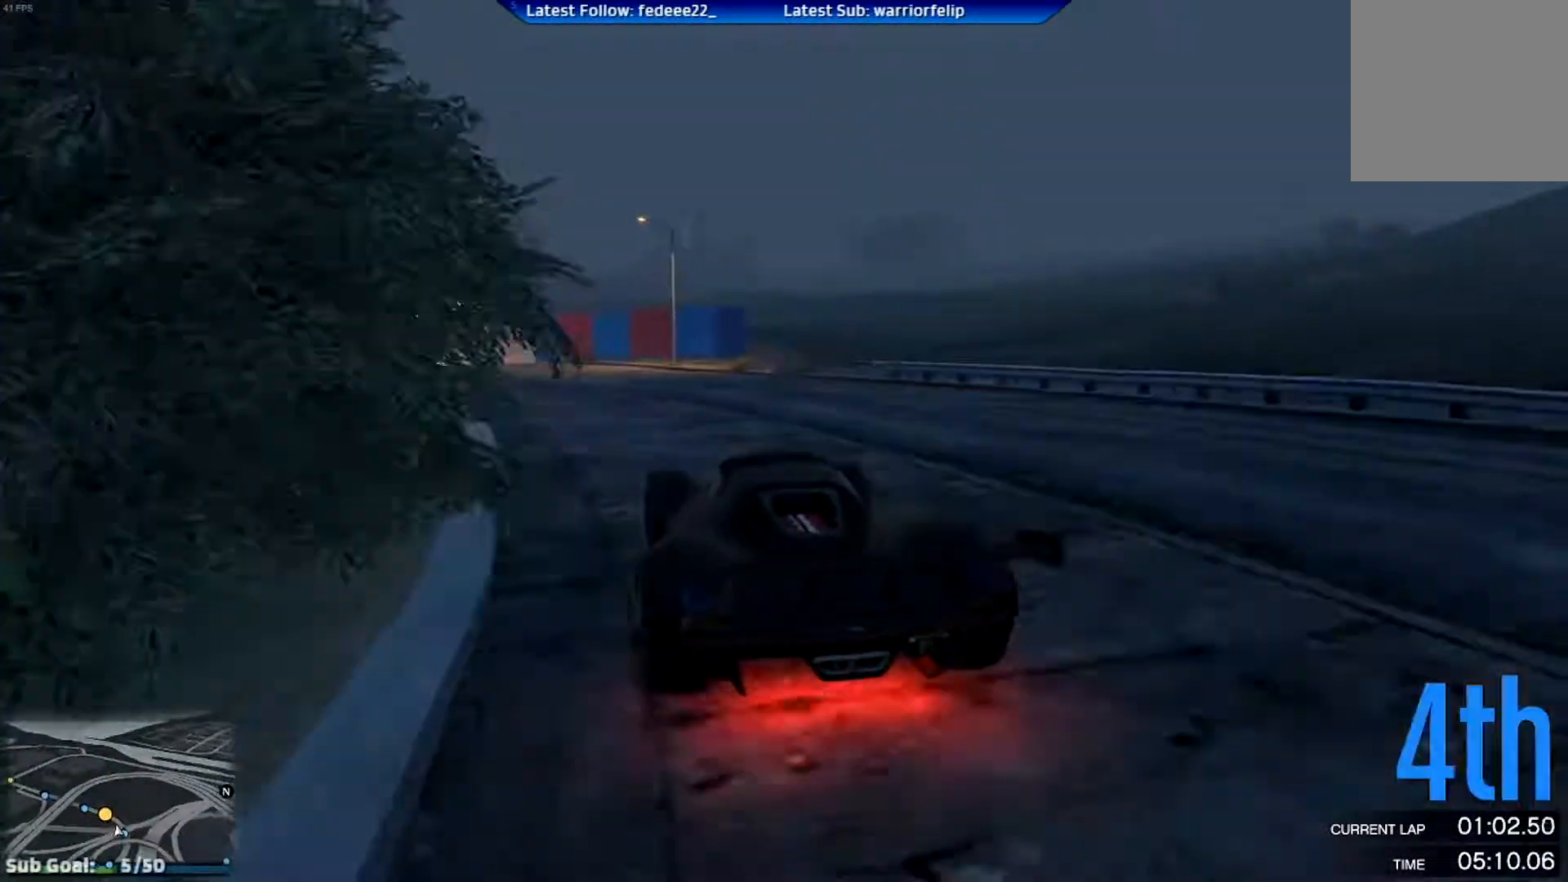
{"buttons": ["R2"], "left_stick": "left", "right_stick": "center", "events": []}
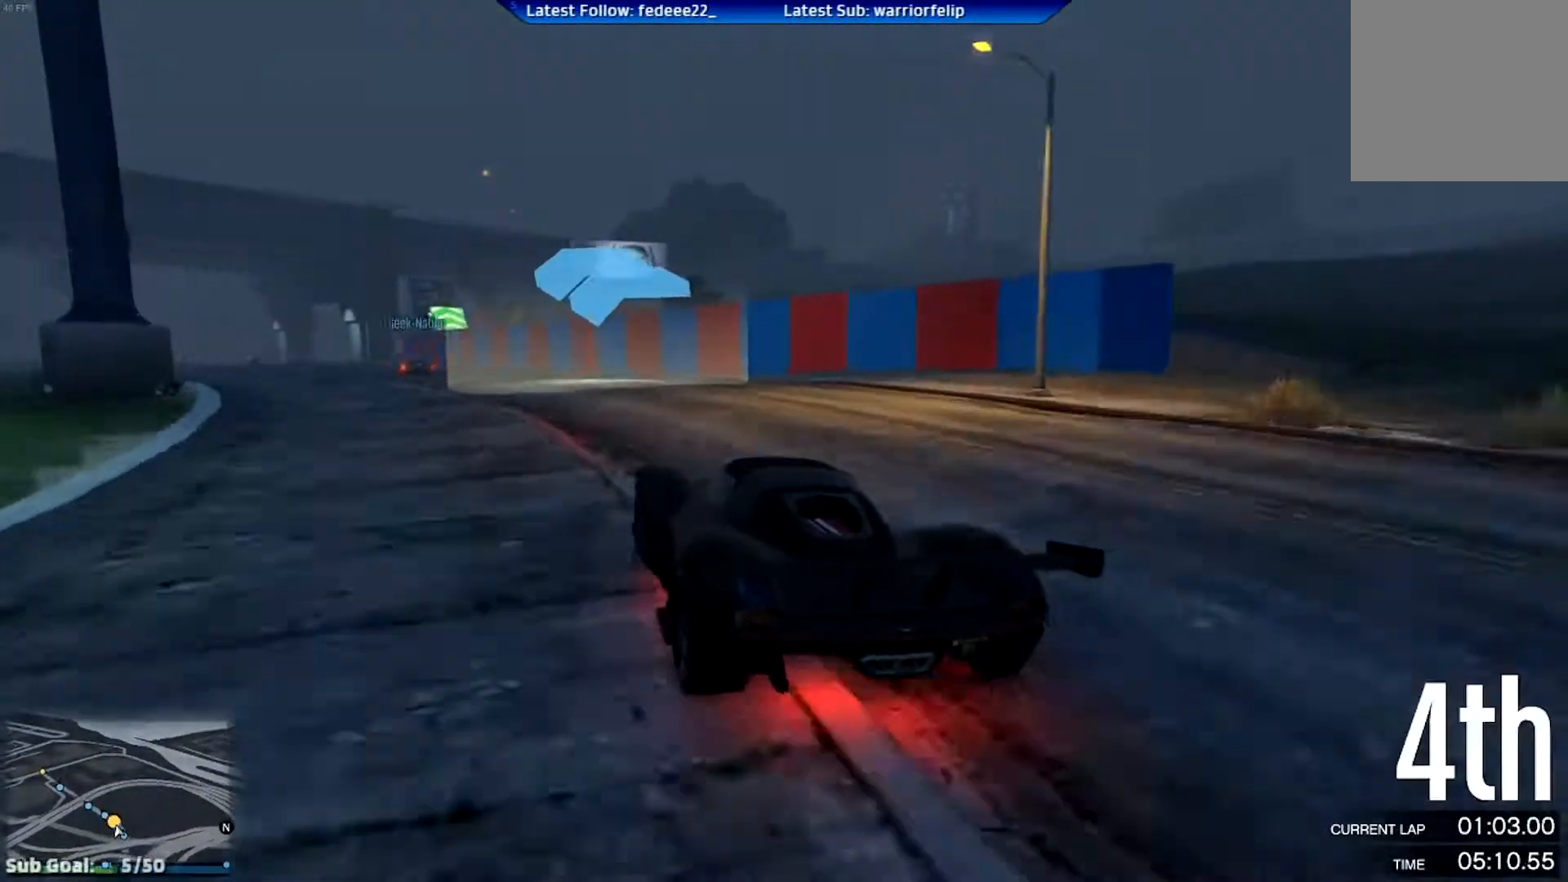
{"buttons": ["R2"], "left_stick": "center", "right_stick": "center", "events": [[33, "left_stick", "center"], [100, "left_stick", "left"], [283, "left_stick", "center"]]}
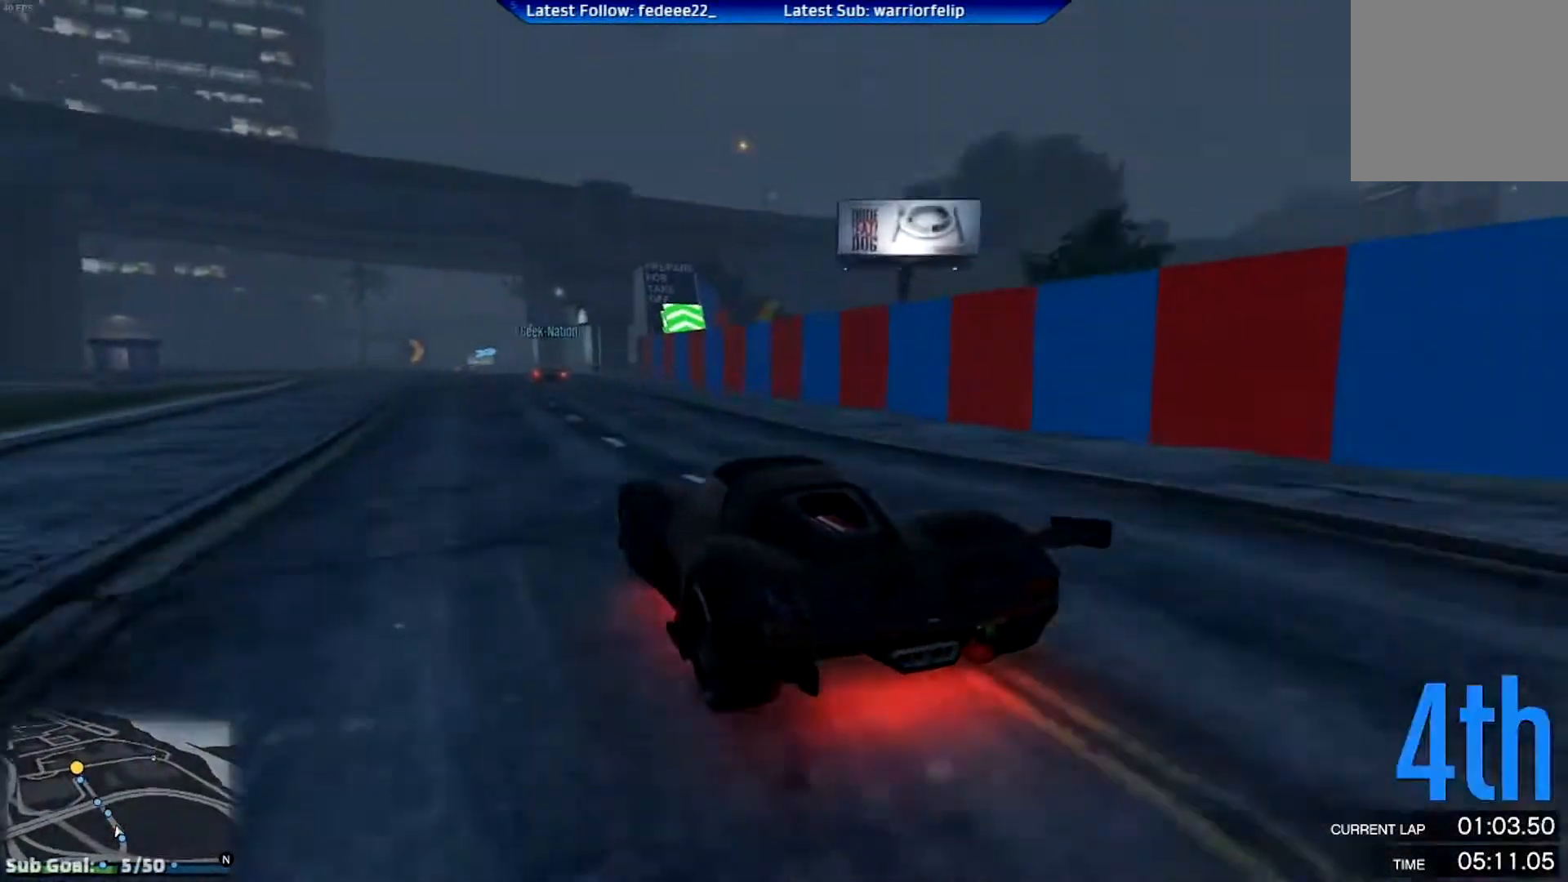
{"buttons": ["R2"], "left_stick": "center", "right_stick": "center", "events": [[250, "left_stick", "left"], [467, "left_stick", "center"]]}
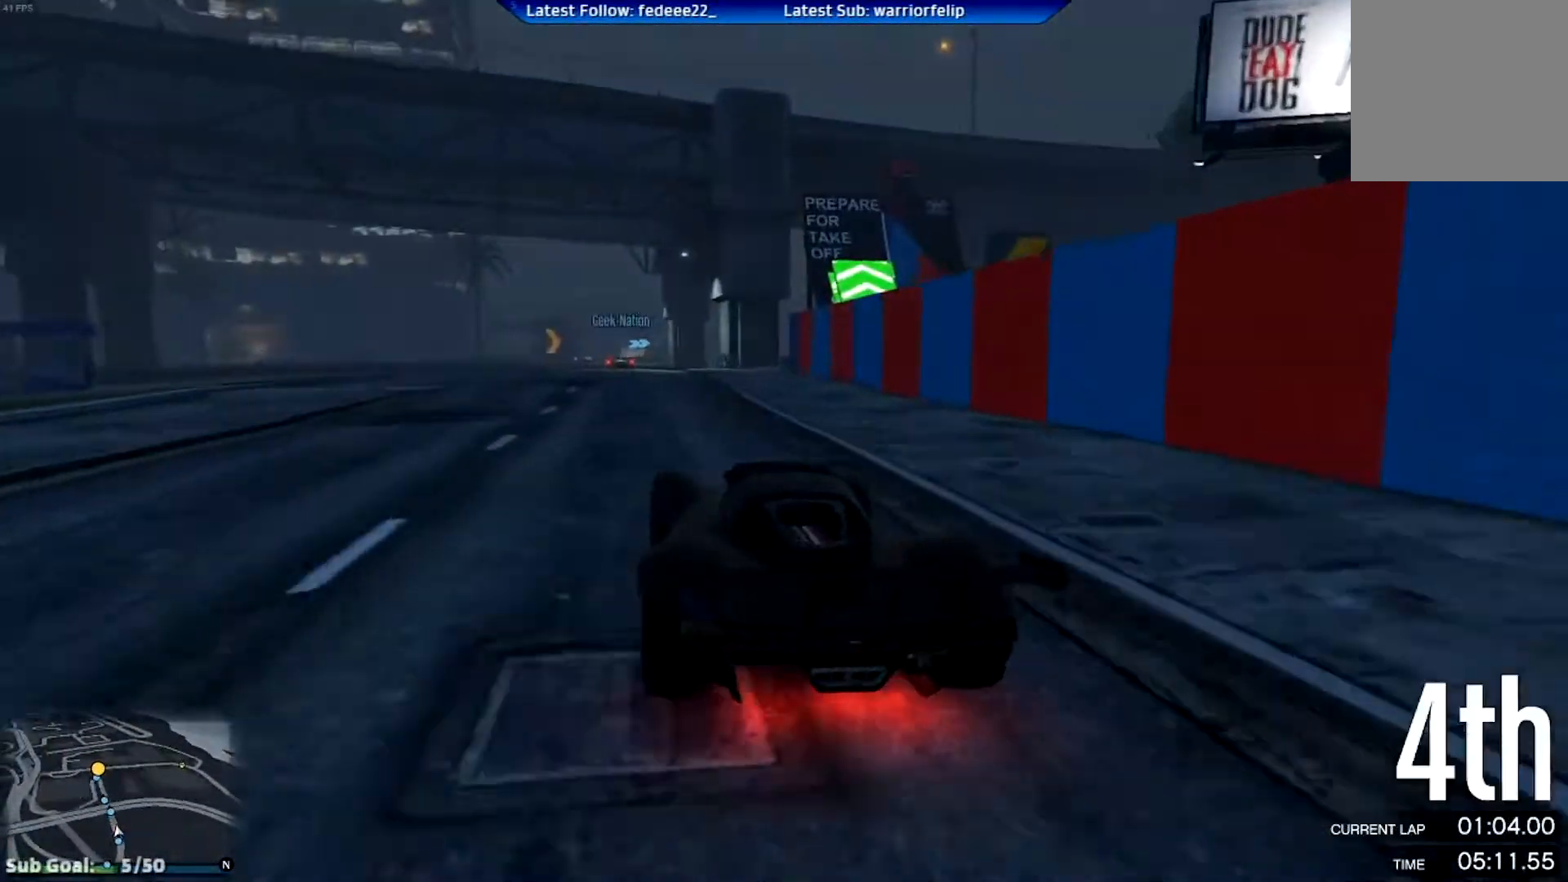
{"buttons": ["R2"], "left_stick": "center", "right_stick": "center", "events": [[33, "R3", "down"], [383, "R3", "up"]]}
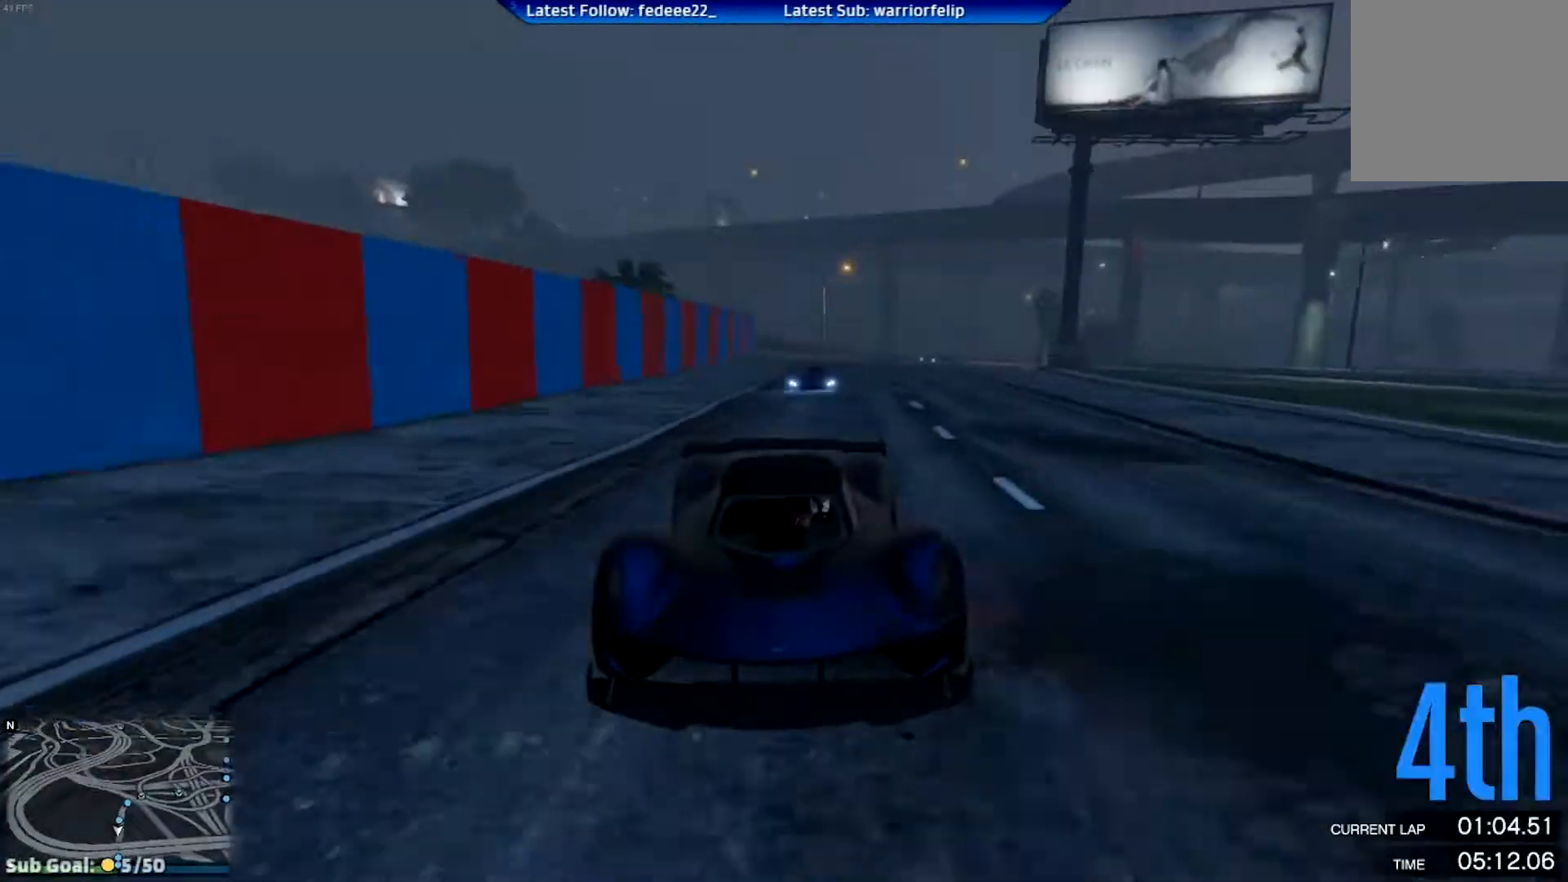
{"buttons": ["R2"], "left_stick": "center", "right_stick": "center", "events": []}
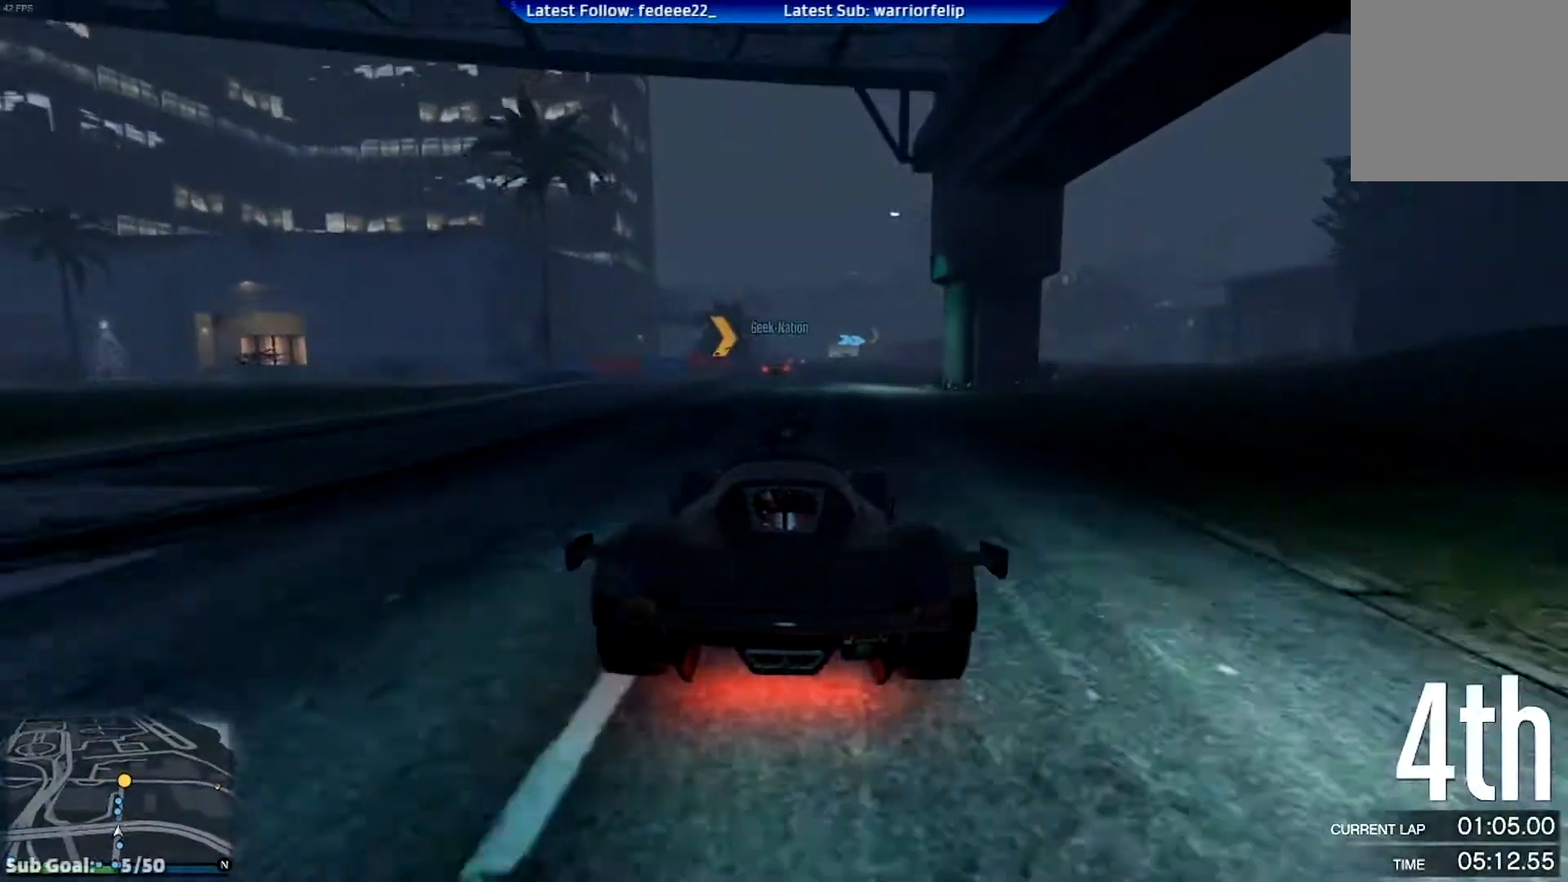
{"buttons": ["R2"], "left_stick": "left", "right_stick": "center", "events": [[116, "L2", "down"], [333, "L2", "up"], [450, "left_stick", "left"]]}
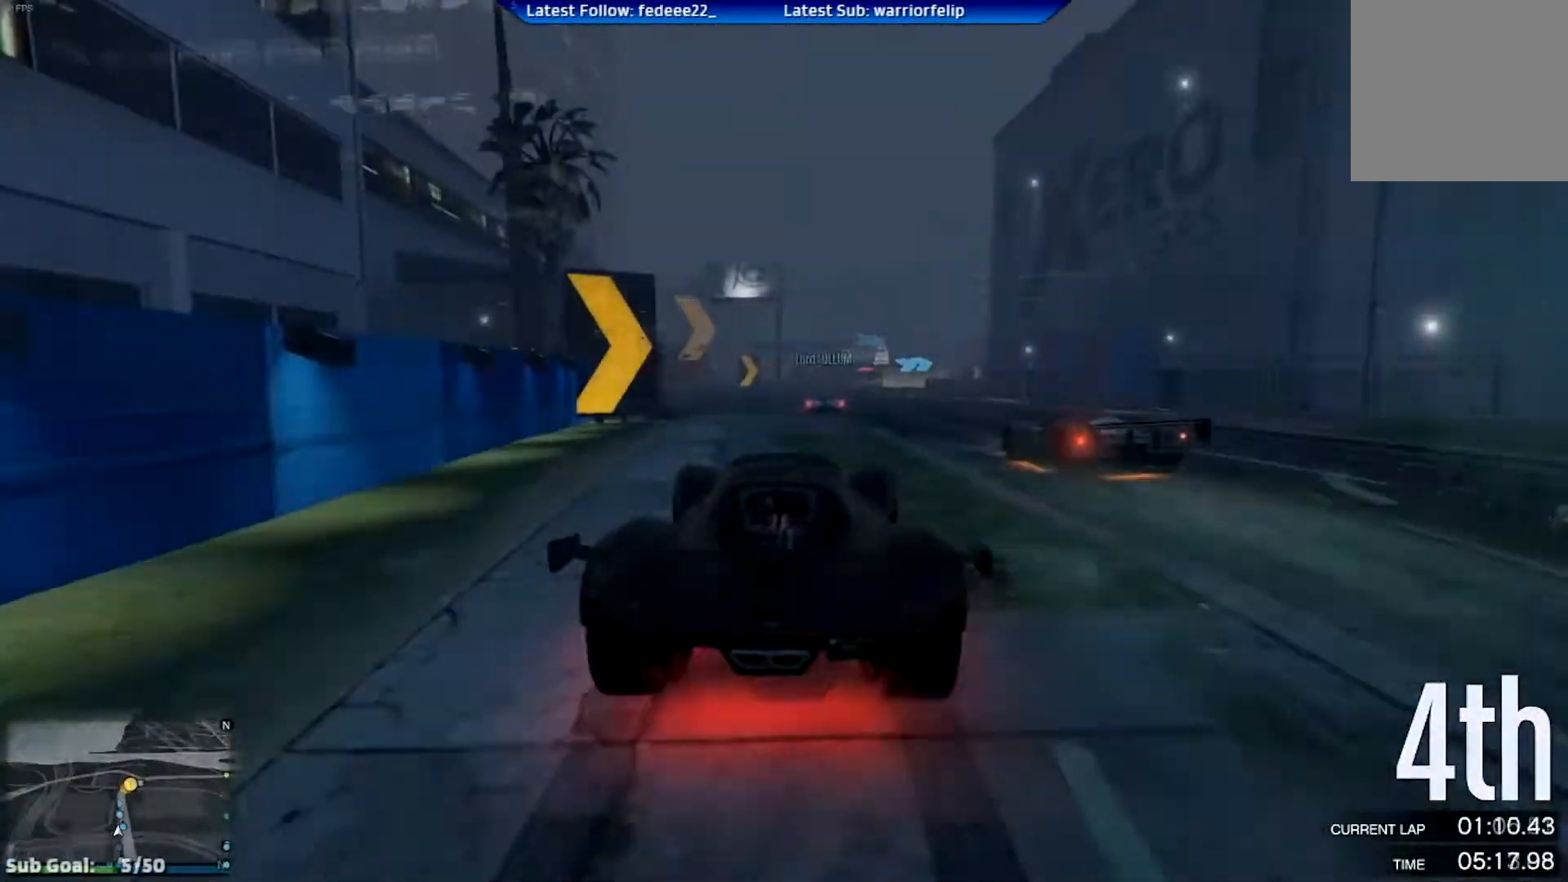
{"buttons": ["R2"], "left_stick": "center", "right_stick": "center", "events": [[33, "left_stick", "center"]]}
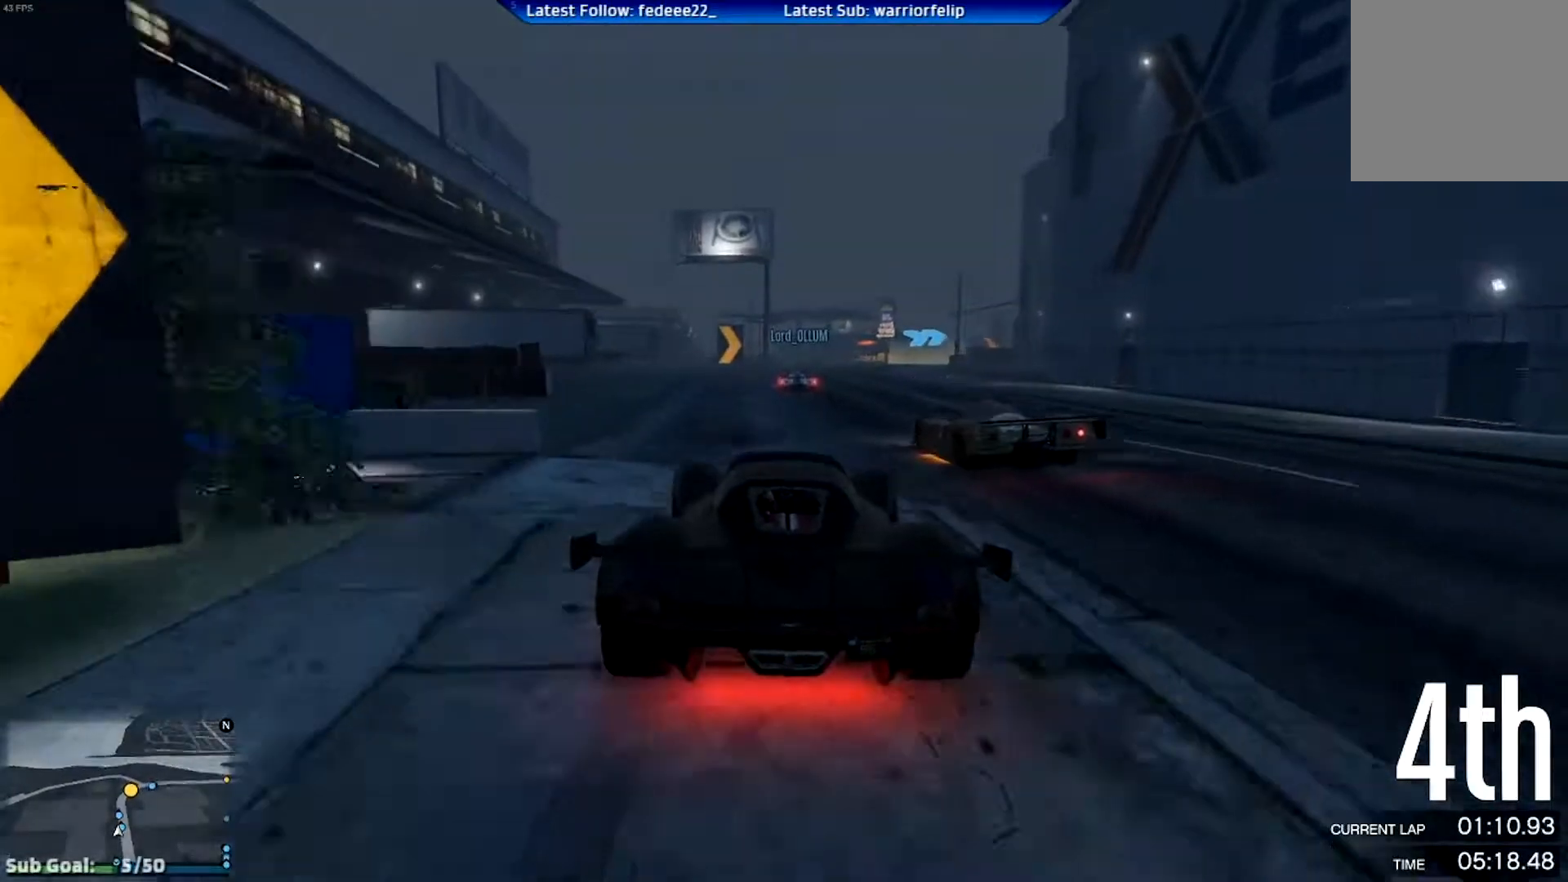
{"buttons": ["R2"], "left_stick": "center", "right_stick": "center", "events": [[33, "left_stick", "left"], [183, "left_stick", "center"], [333, "left_stick", "left"], [417, "left_stick", "center"]]}
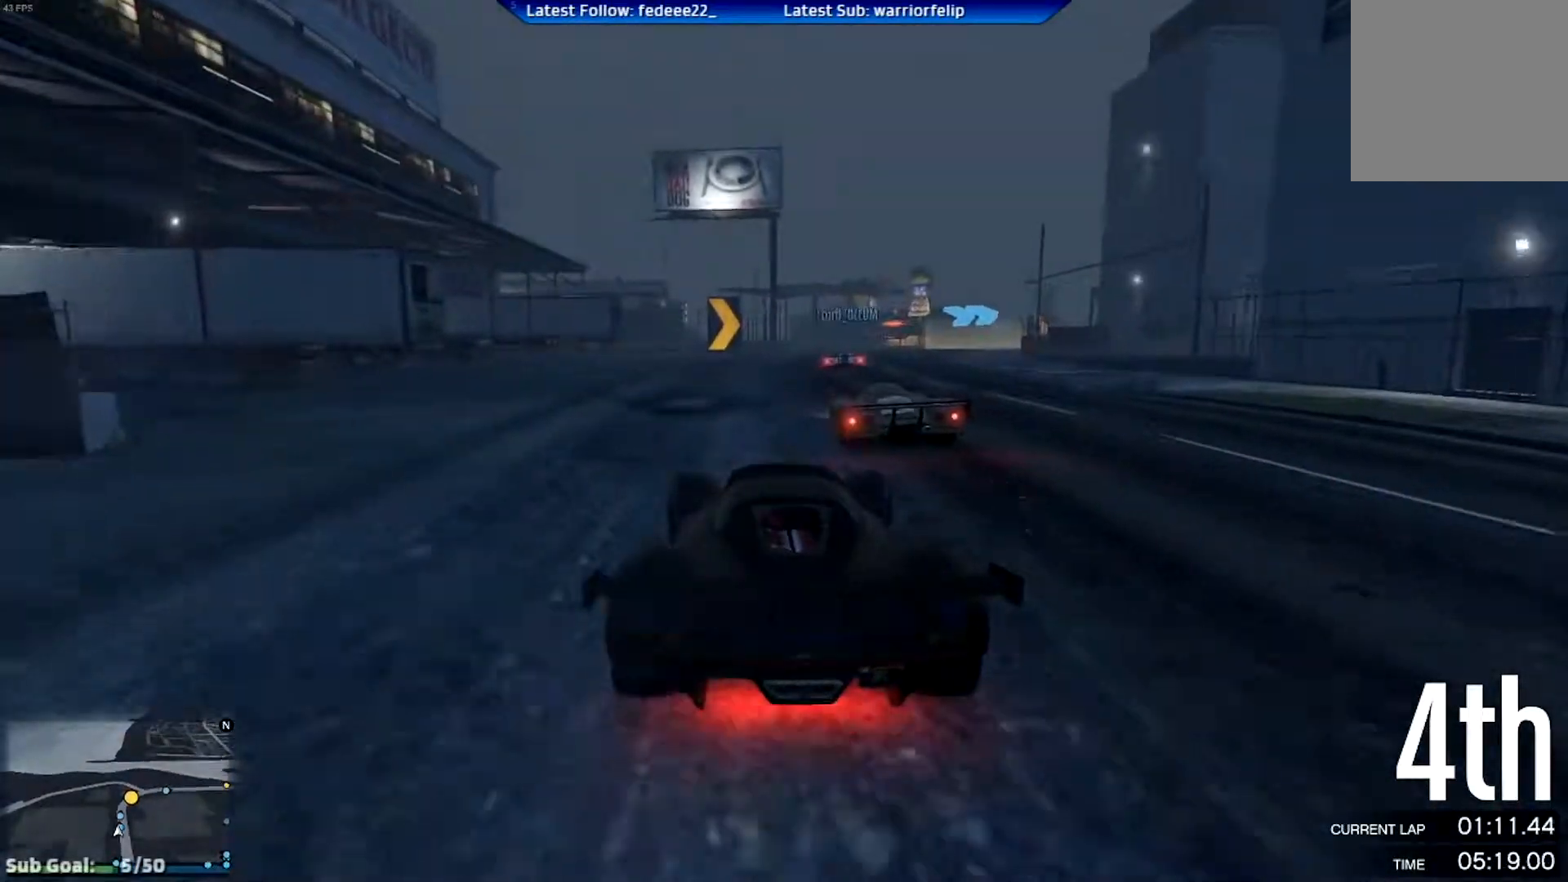
{"buttons": ["R2"], "left_stick": "right", "right_stick": "center", "events": [[67, "left_stick", "down-right"], [334, "left_stick", "center"], [434, "left_stick", "right"]]}
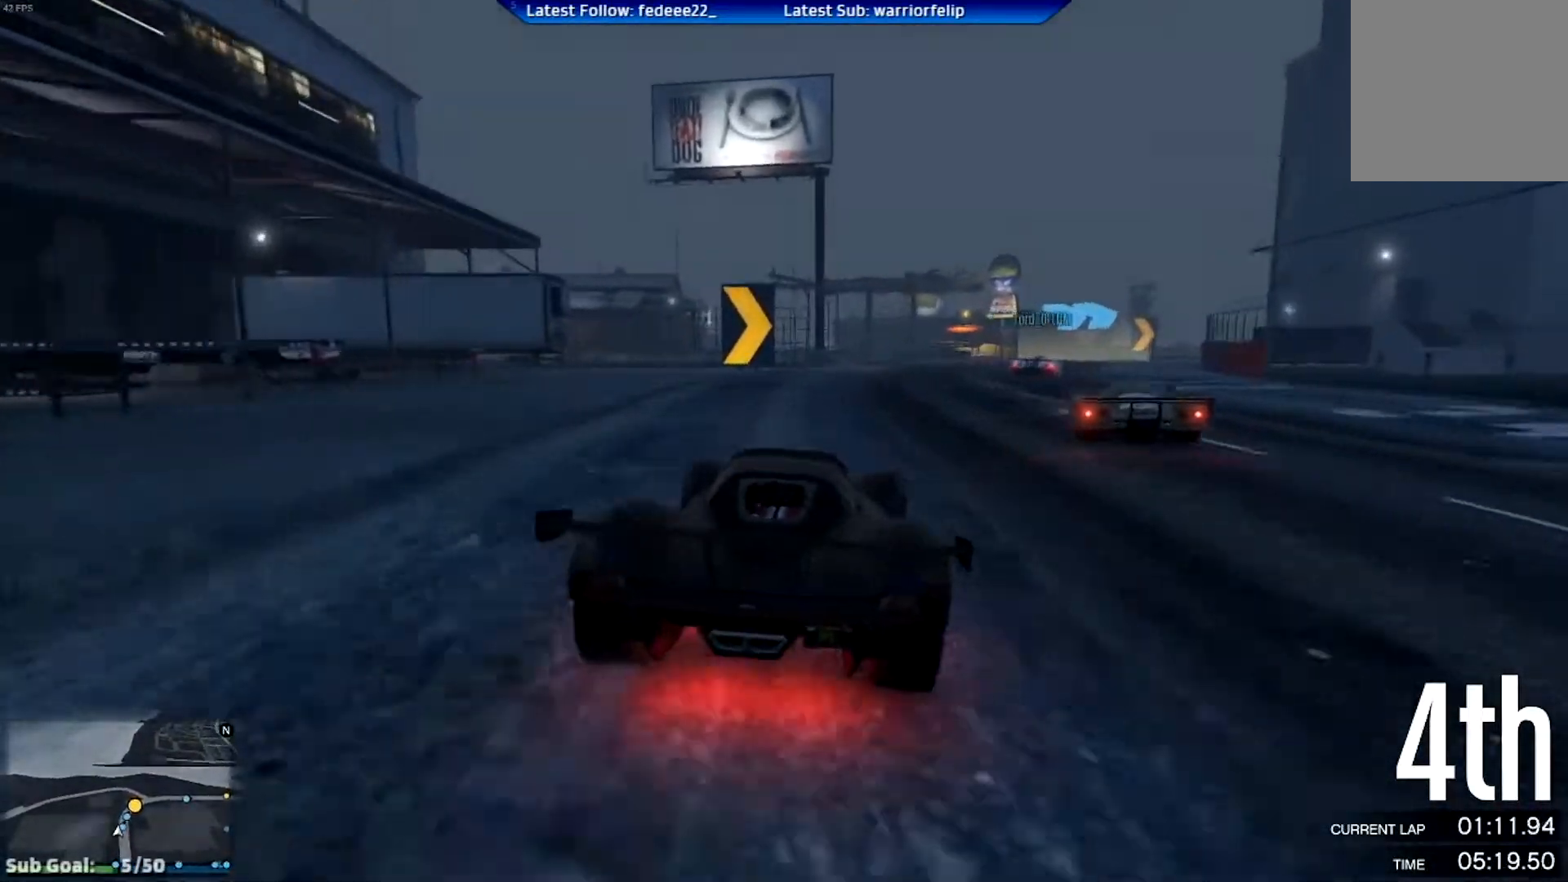
{"buttons": ["R2"], "left_stick": "center", "right_stick": "center", "events": [[266, "left_stick", "center"], [367, "left_stick", "right"], [483, "left_stick", "center"]]}
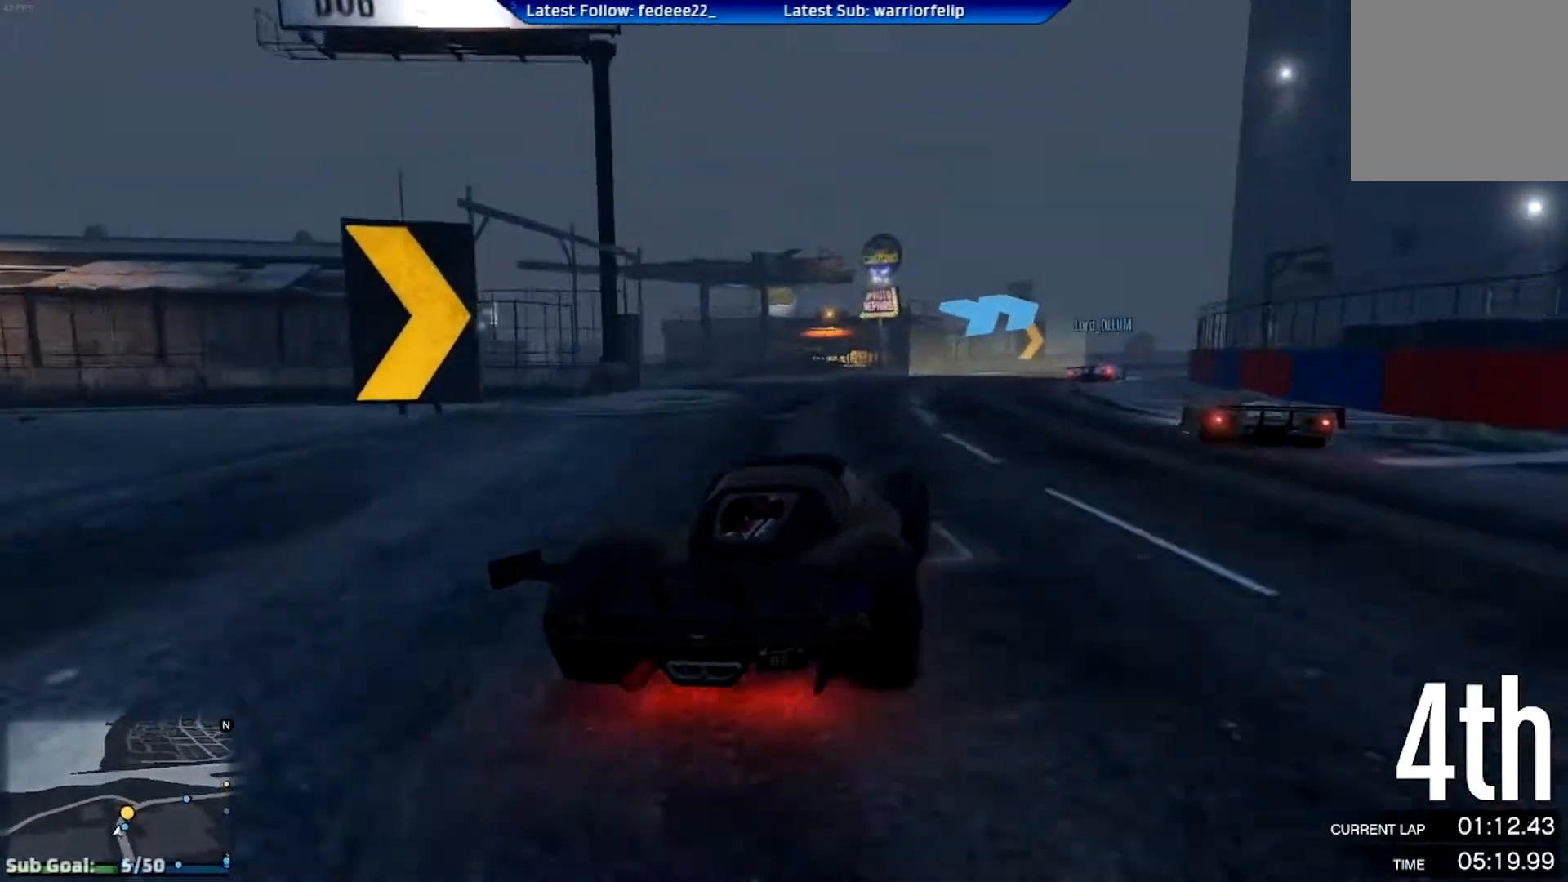
{"buttons": ["R2"], "left_stick": "right", "right_stick": "center", "events": [[100, "left_stick", "right"], [250, "left_stick", "center"], [350, "left_stick", "right"]]}
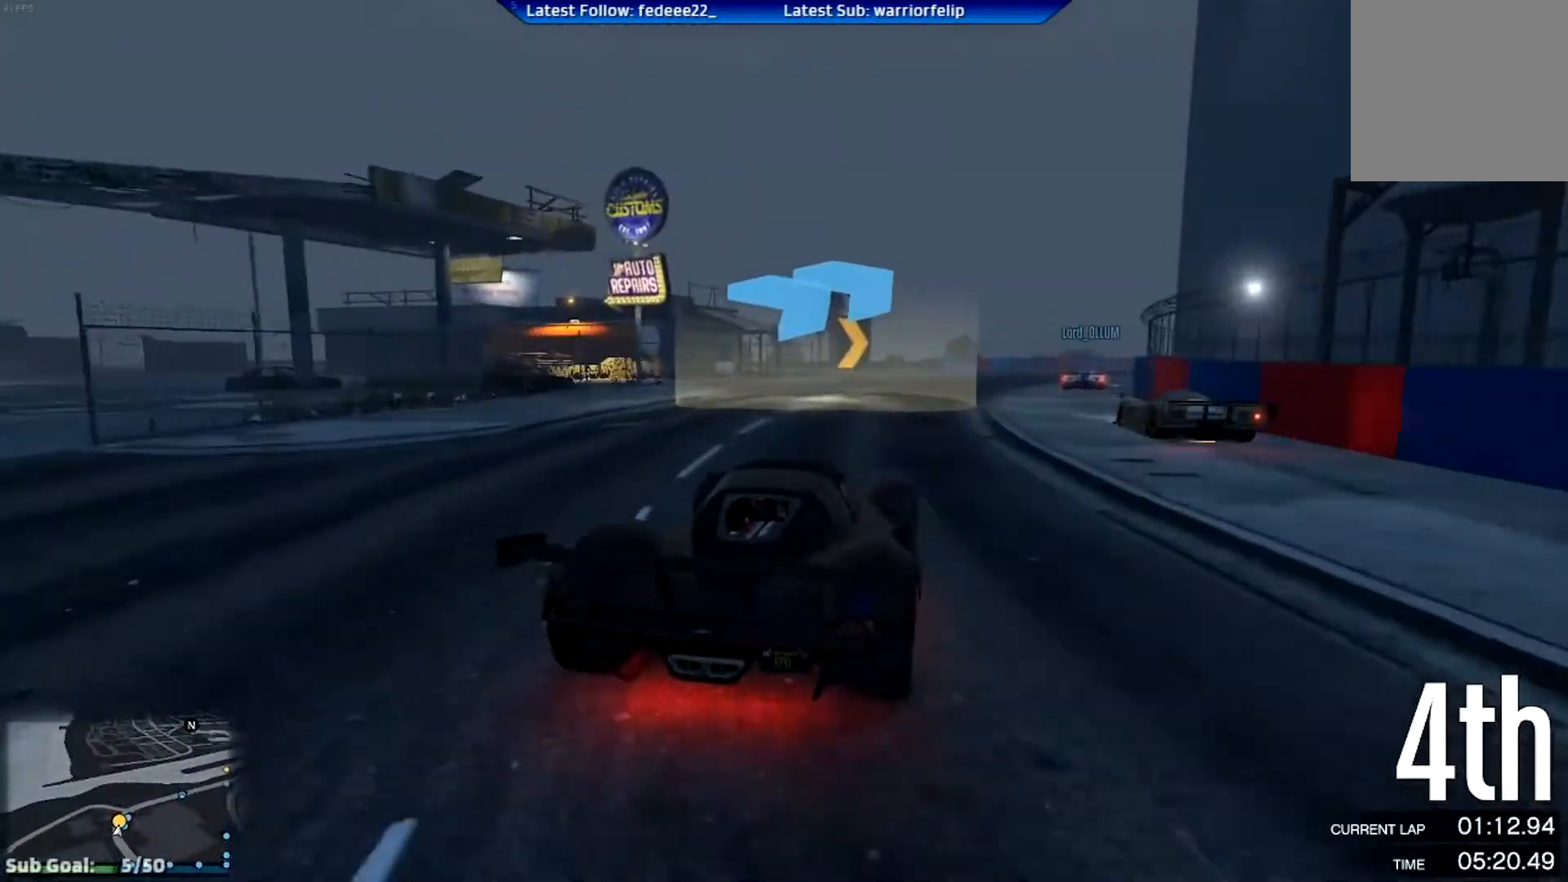
{"buttons": ["R2"], "left_stick": "right", "right_stick": "center", "events": [[33, "left_stick", "center"], [116, "left_stick", "right"], [333, "left_stick", "center"], [417, "left_stick", "right"]]}
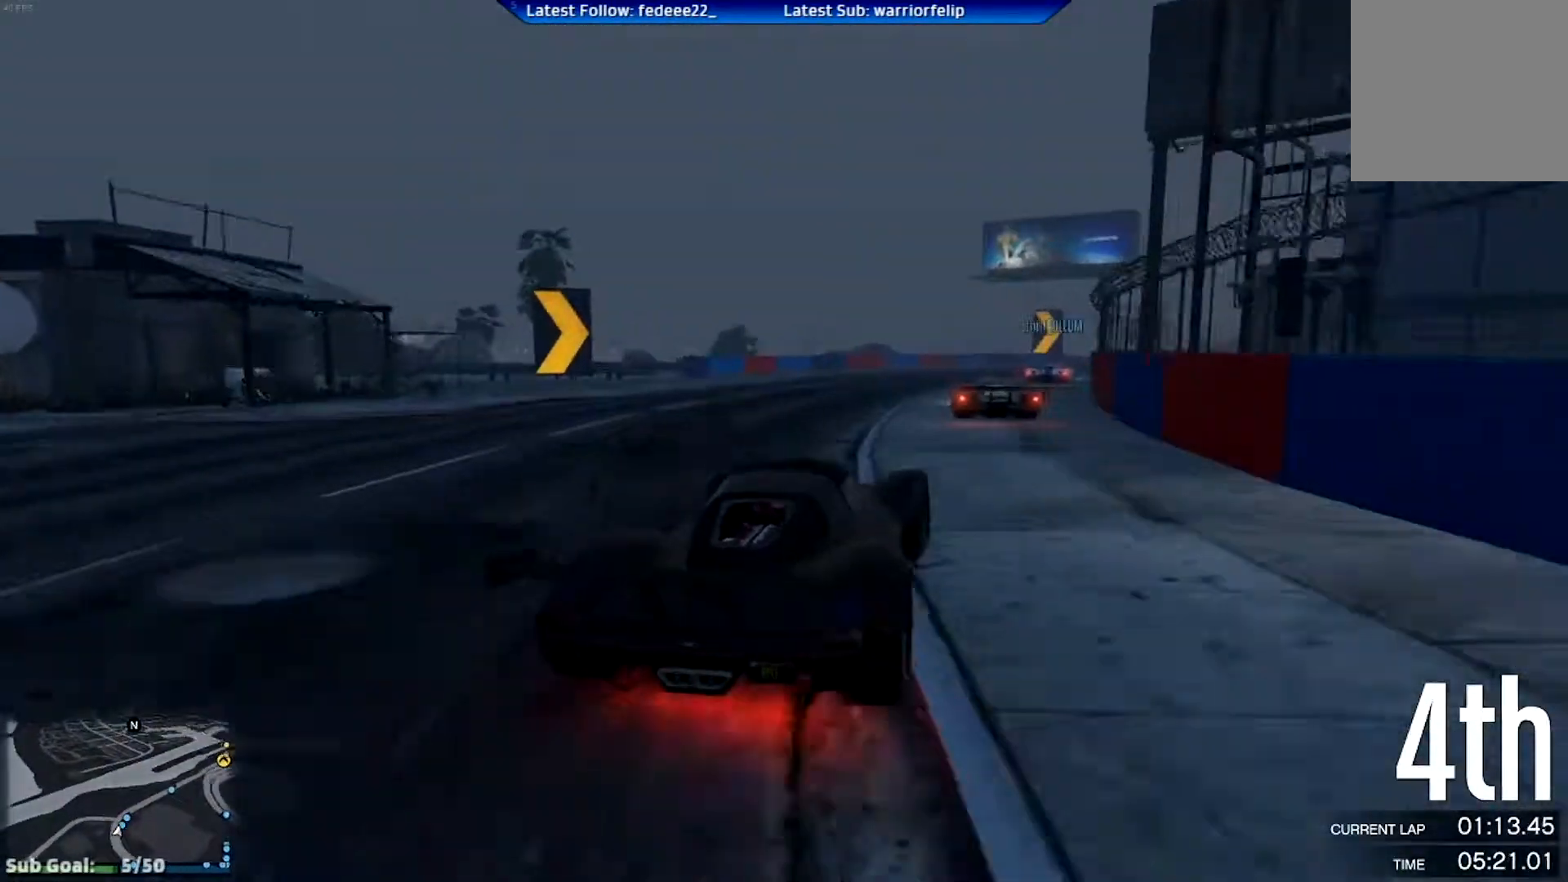
{"buttons": ["R2"], "left_stick": "right", "right_stick": "center", "events": [[83, "left_stick", "center"], [284, "left_stick", "right"], [384, "left_stick", "center"], [501, "left_stick", "right"]]}
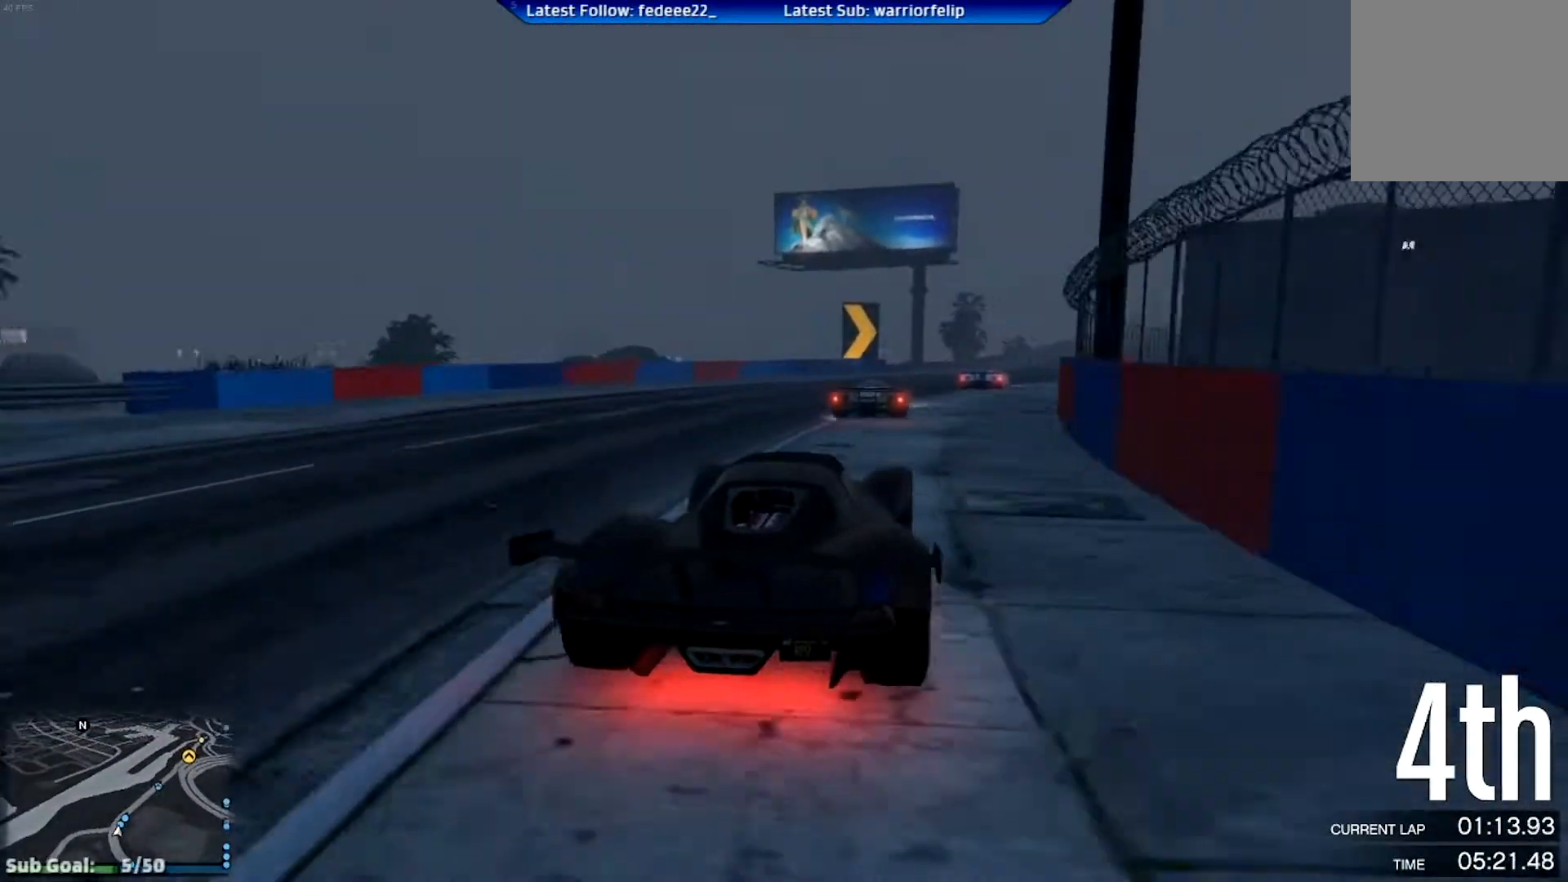
{"buttons": ["R2"], "left_stick": "center", "right_stick": "center", "events": [[116, "left_stick", "center"], [300, "left_stick", "right"], [417, "left_stick", "center"]]}
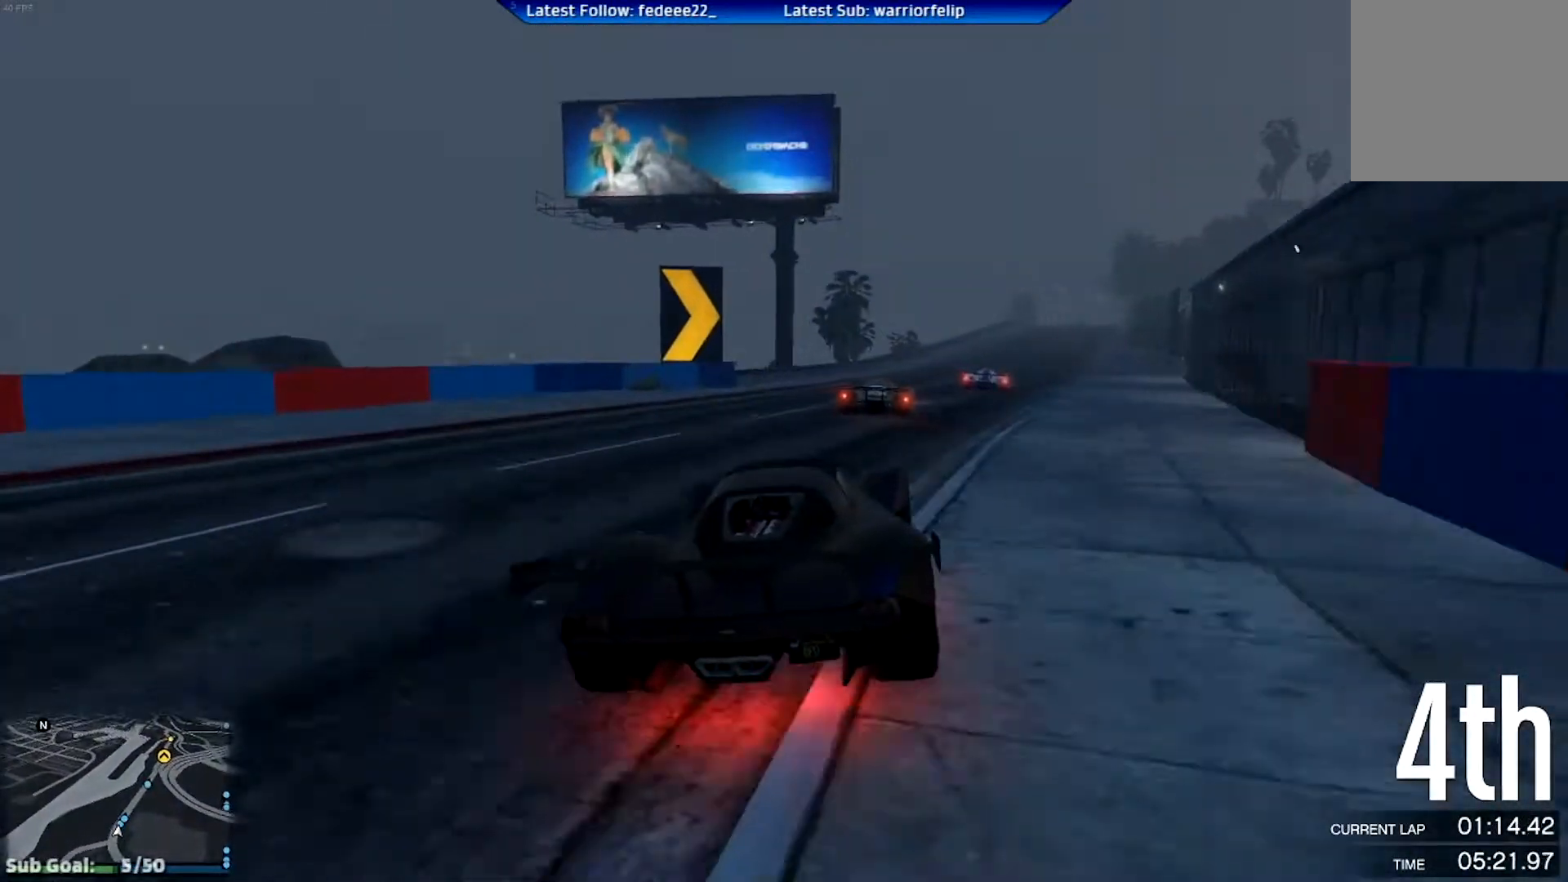
{"buttons": ["R2"], "left_stick": "down-right", "right_stick": "center", "events": [[67, "left_stick", "right"], [184, "left_stick", "center"], [451, "left_stick", "down-right"]]}
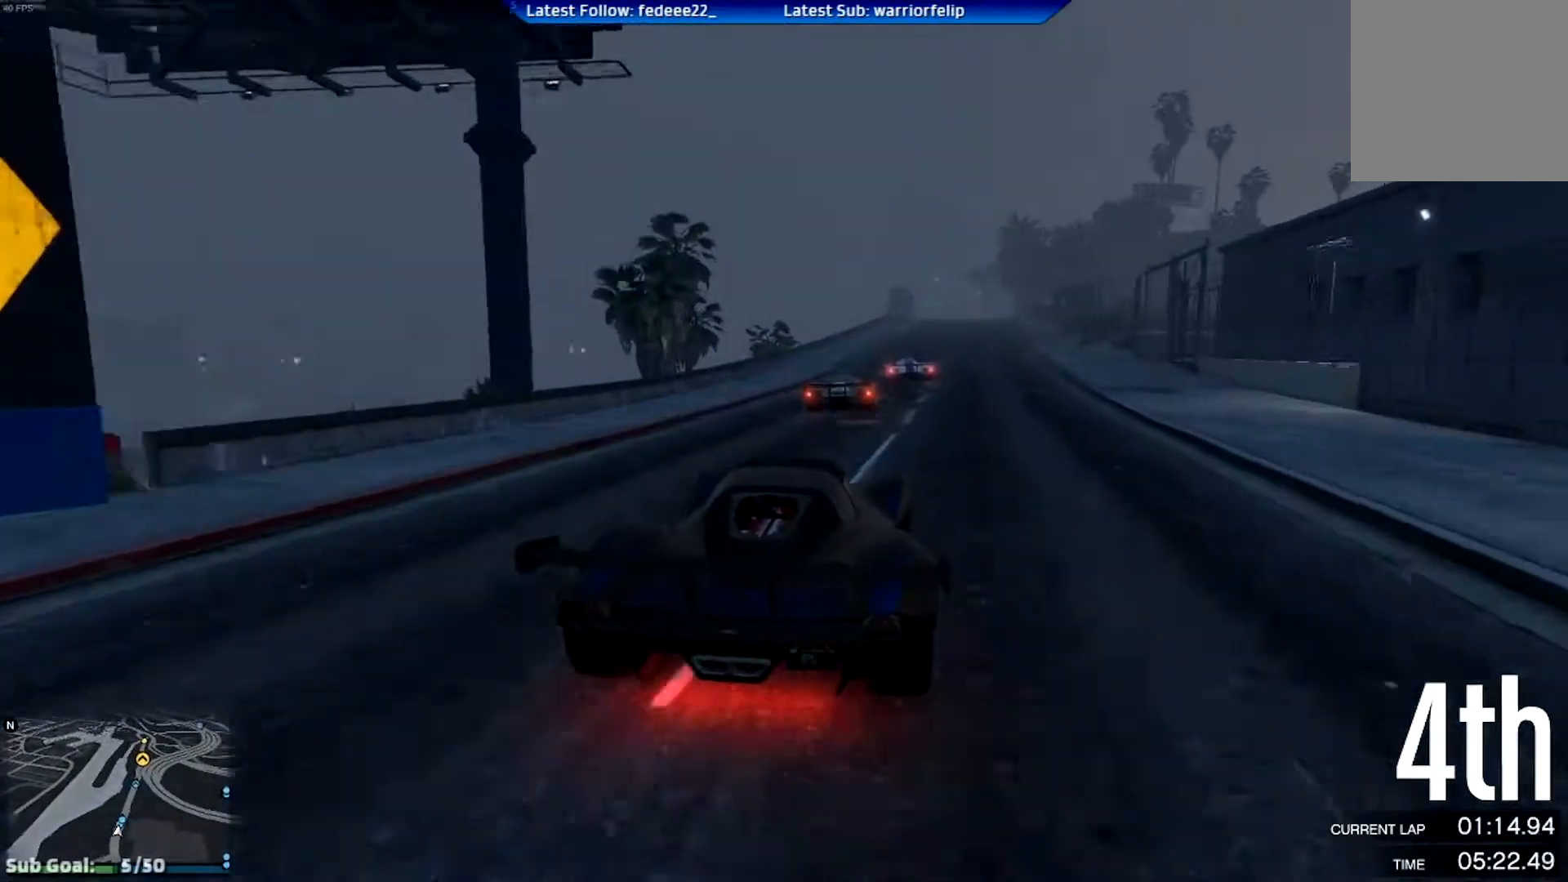
{"buttons": ["R2"], "left_stick": "center", "right_stick": "center", "events": [[33, "left_stick", "center"]]}
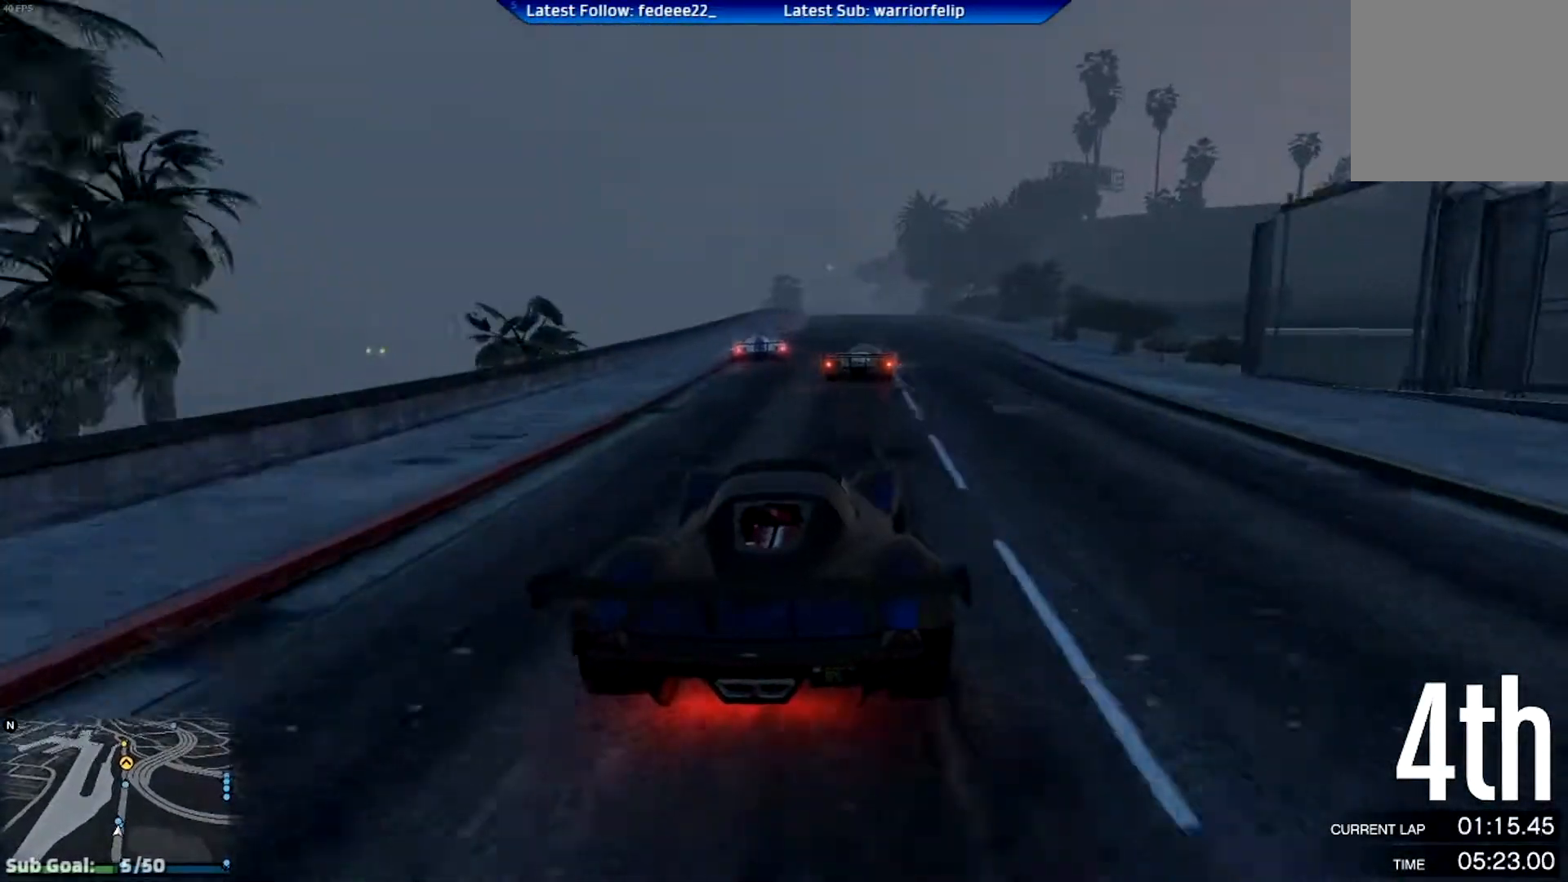
{"buttons": ["R2"], "left_stick": "center", "right_stick": "center", "events": [[67, "R3", "down"], [384, "R3", "up"]]}
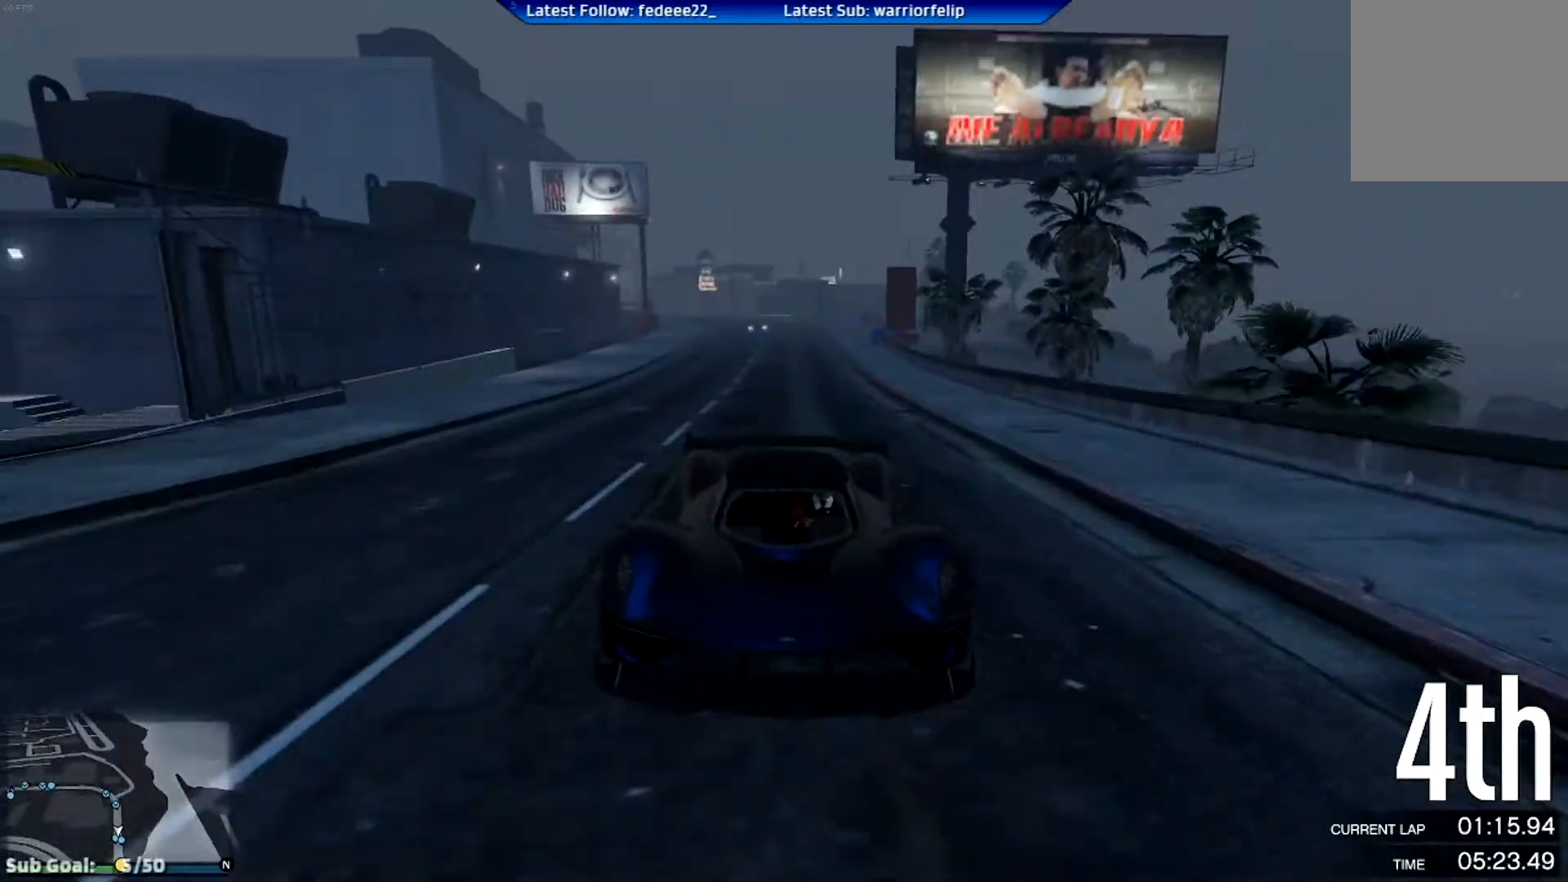
{"buttons": ["R2"], "left_stick": "center", "right_stick": "center", "events": []}
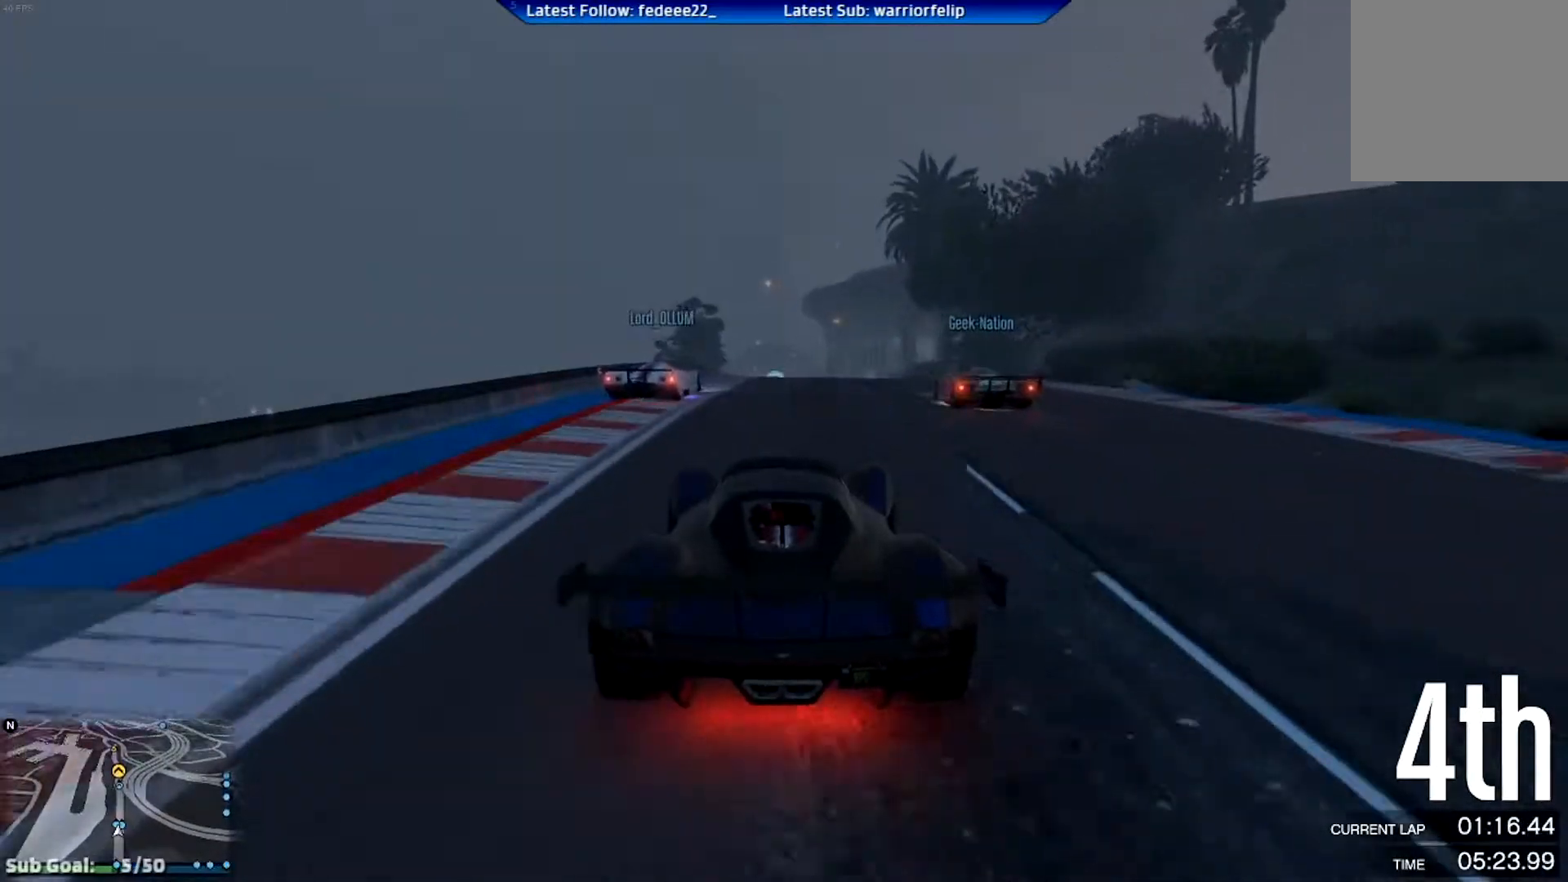
{"buttons": ["R2"], "left_stick": "center", "right_stick": "center", "events": [[83, "left_stick", "right"], [217, "left_stick", "center"], [350, "left_stick", "right"], [484, "left_stick", "center"]]}
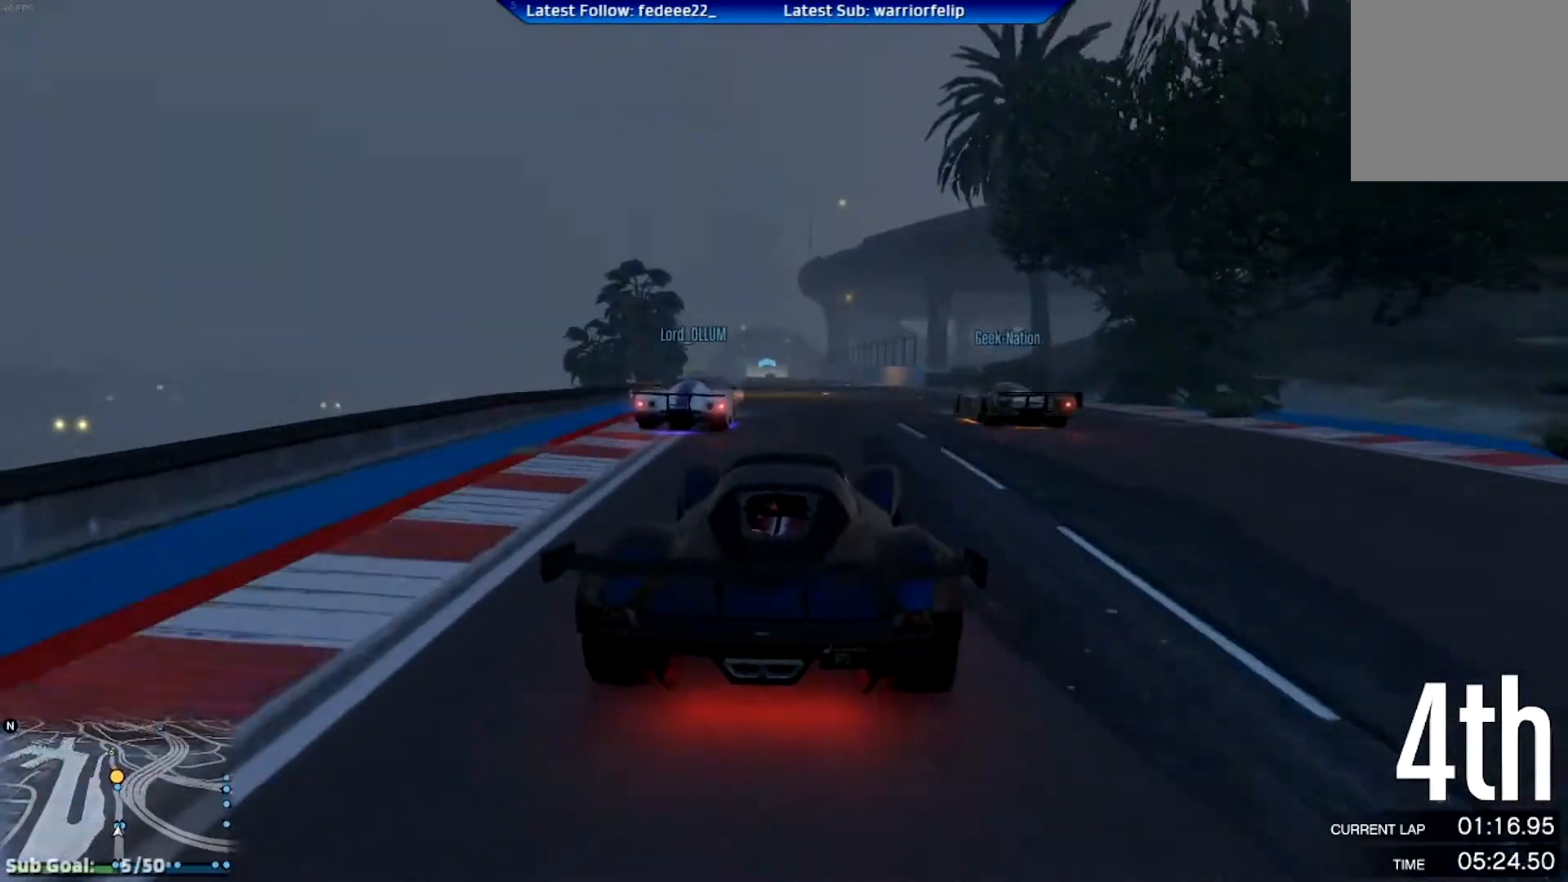
{"buttons": ["R2"], "left_stick": "center", "right_stick": "center", "events": [[216, "left_stick", "left"], [350, "left_stick", "center"]]}
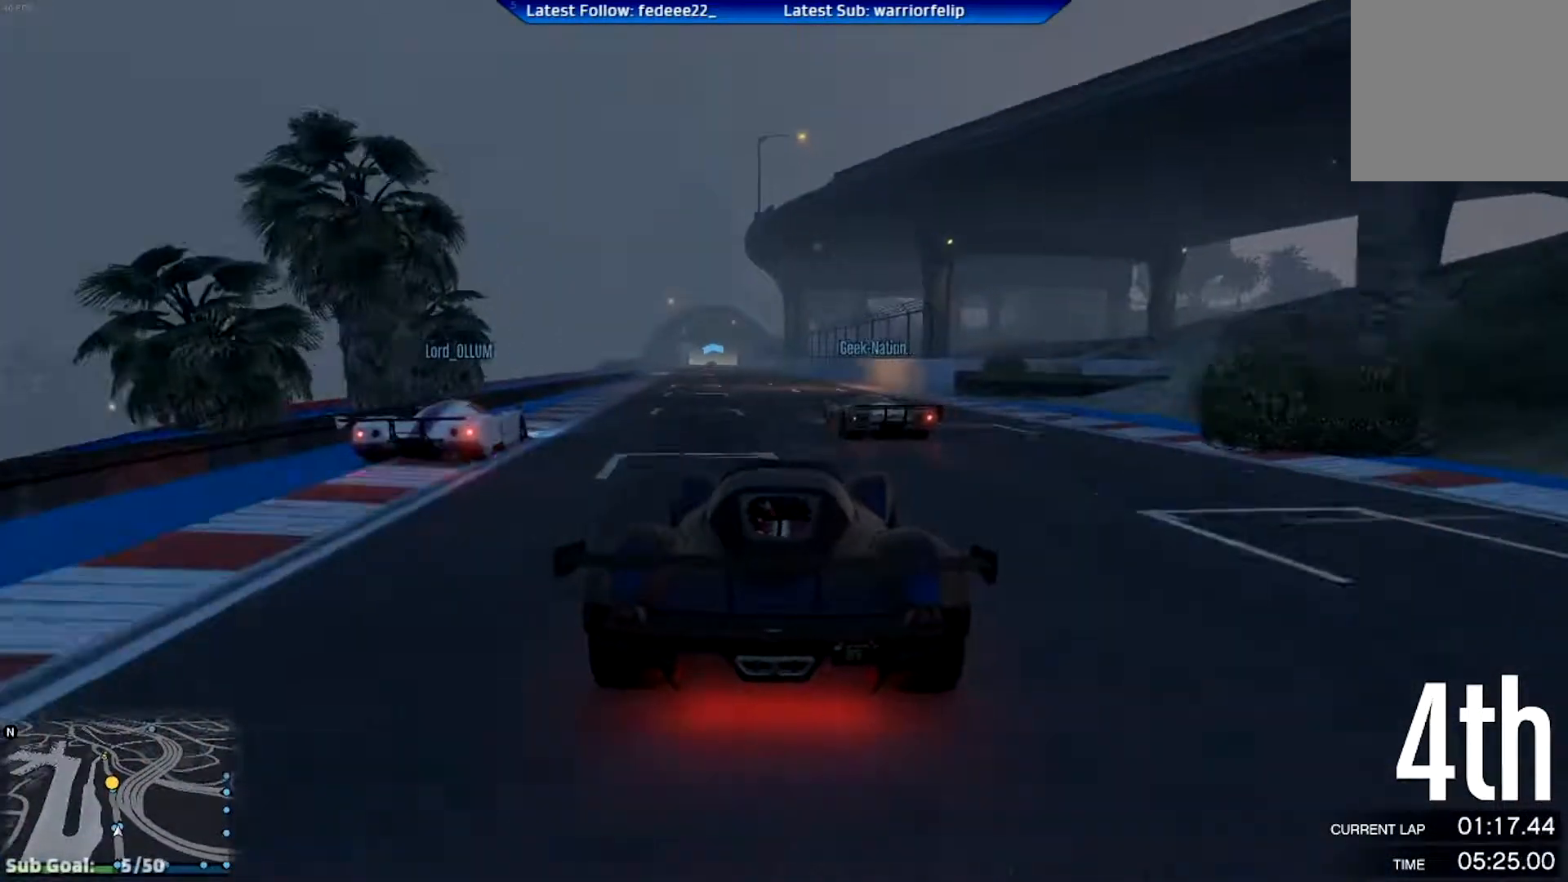
{"buttons": ["R2"], "left_stick": "center", "right_stick": "center", "events": []}